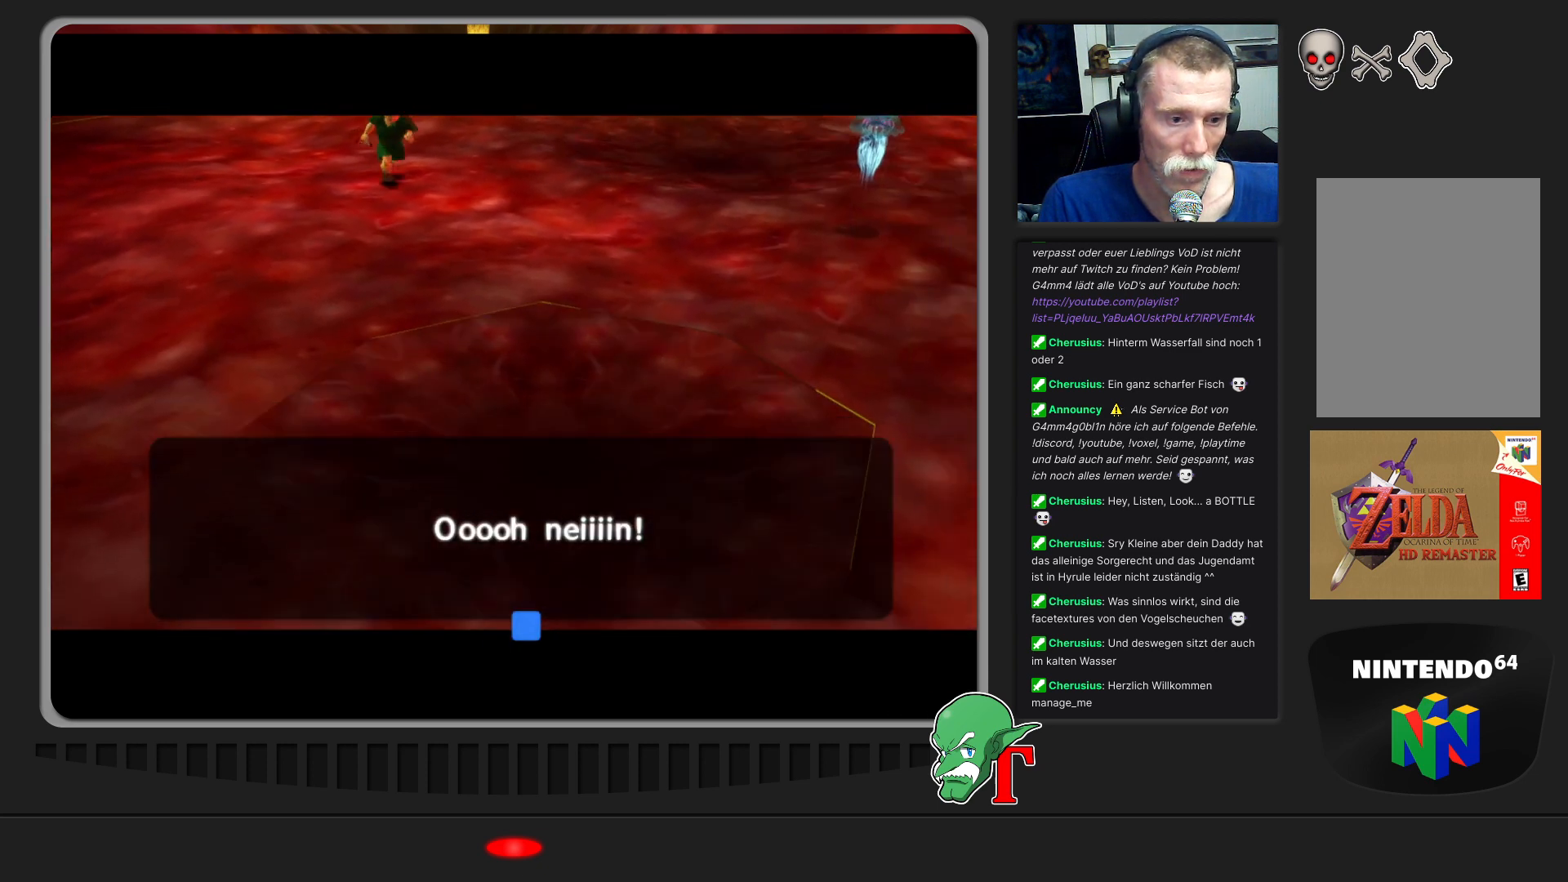
Gameplay with a controller (Nintendo layout); each line is a JSON object with the inputs held at the frame after it. "events" lists button and stick changes between this image and that frame as [ms after this image, input, new state], when the widget could be followed in between. Not read: L3 R3.
{"buttons": [], "left_stick": "center", "events": [[67, "A", "down"], [233, "A", "up"]]}
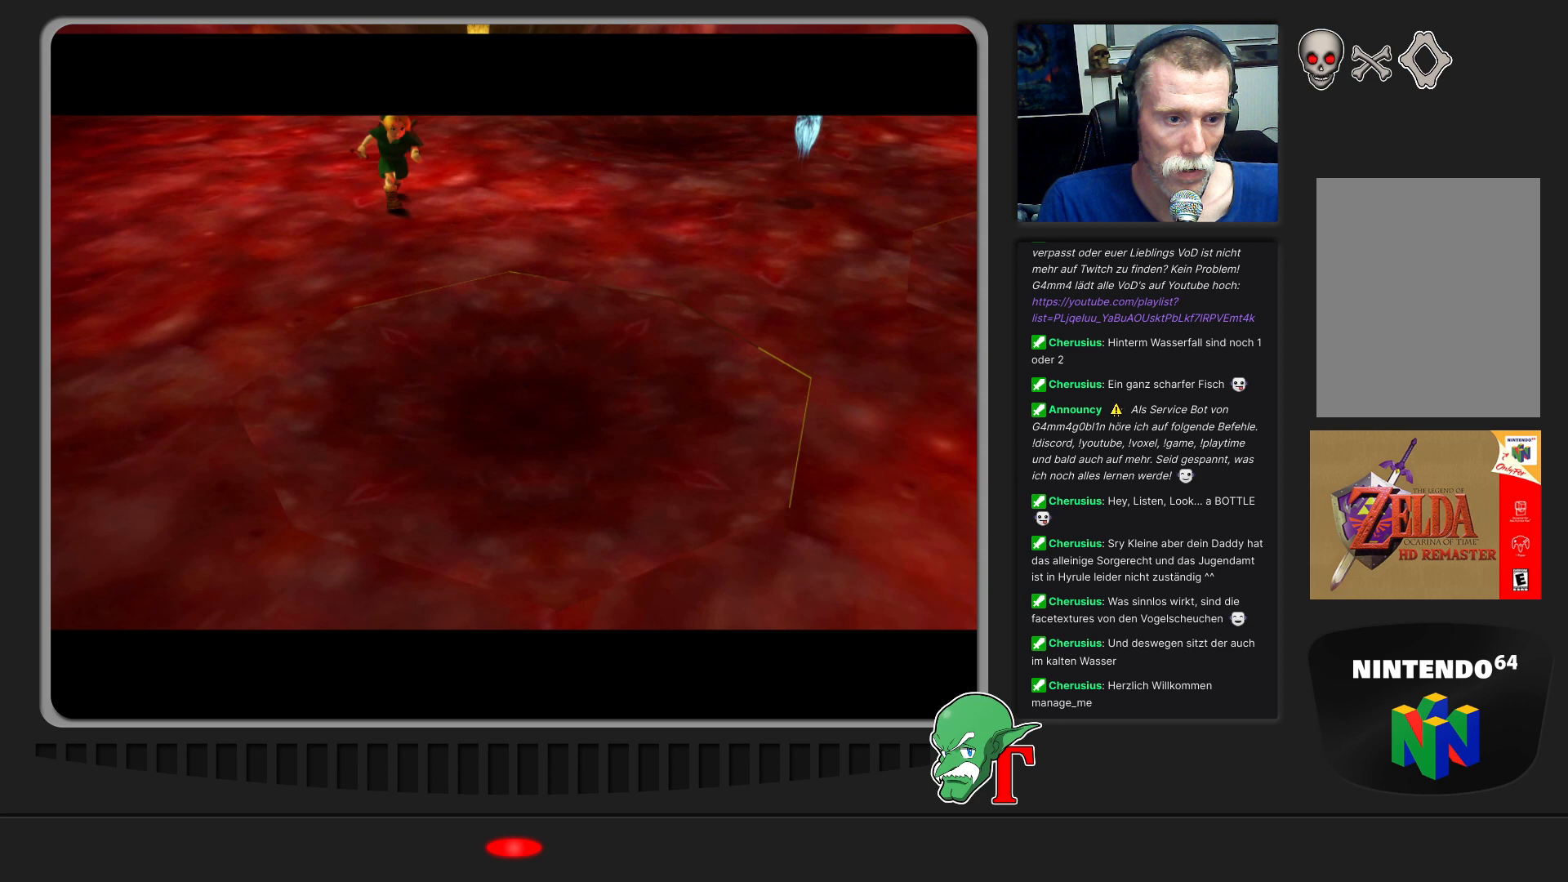
{"buttons": [], "left_stick": "center", "events": []}
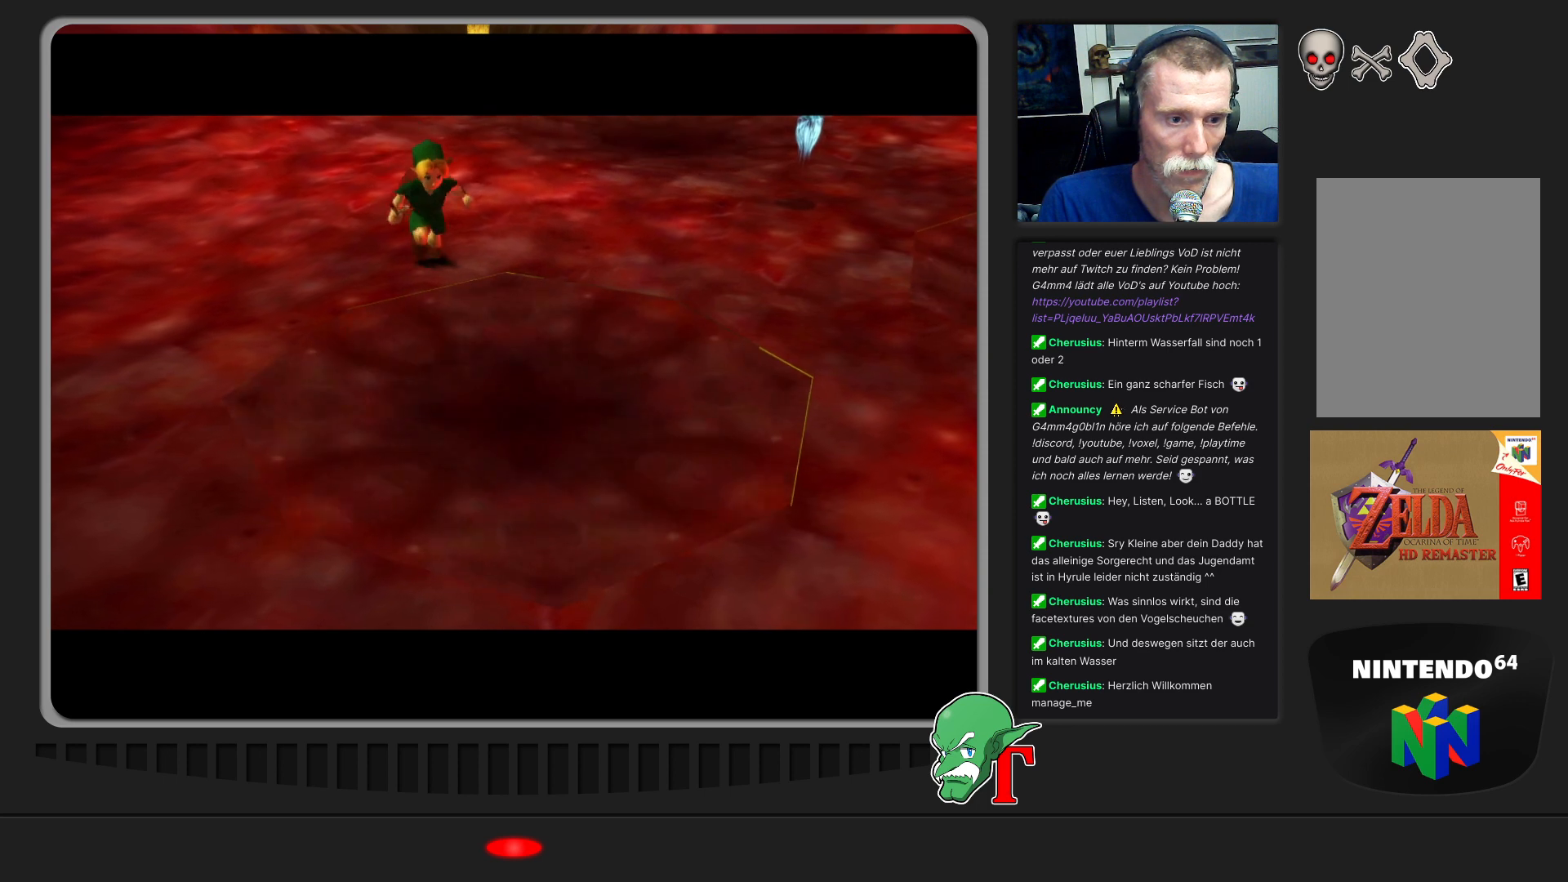
{"buttons": [], "left_stick": "center", "events": []}
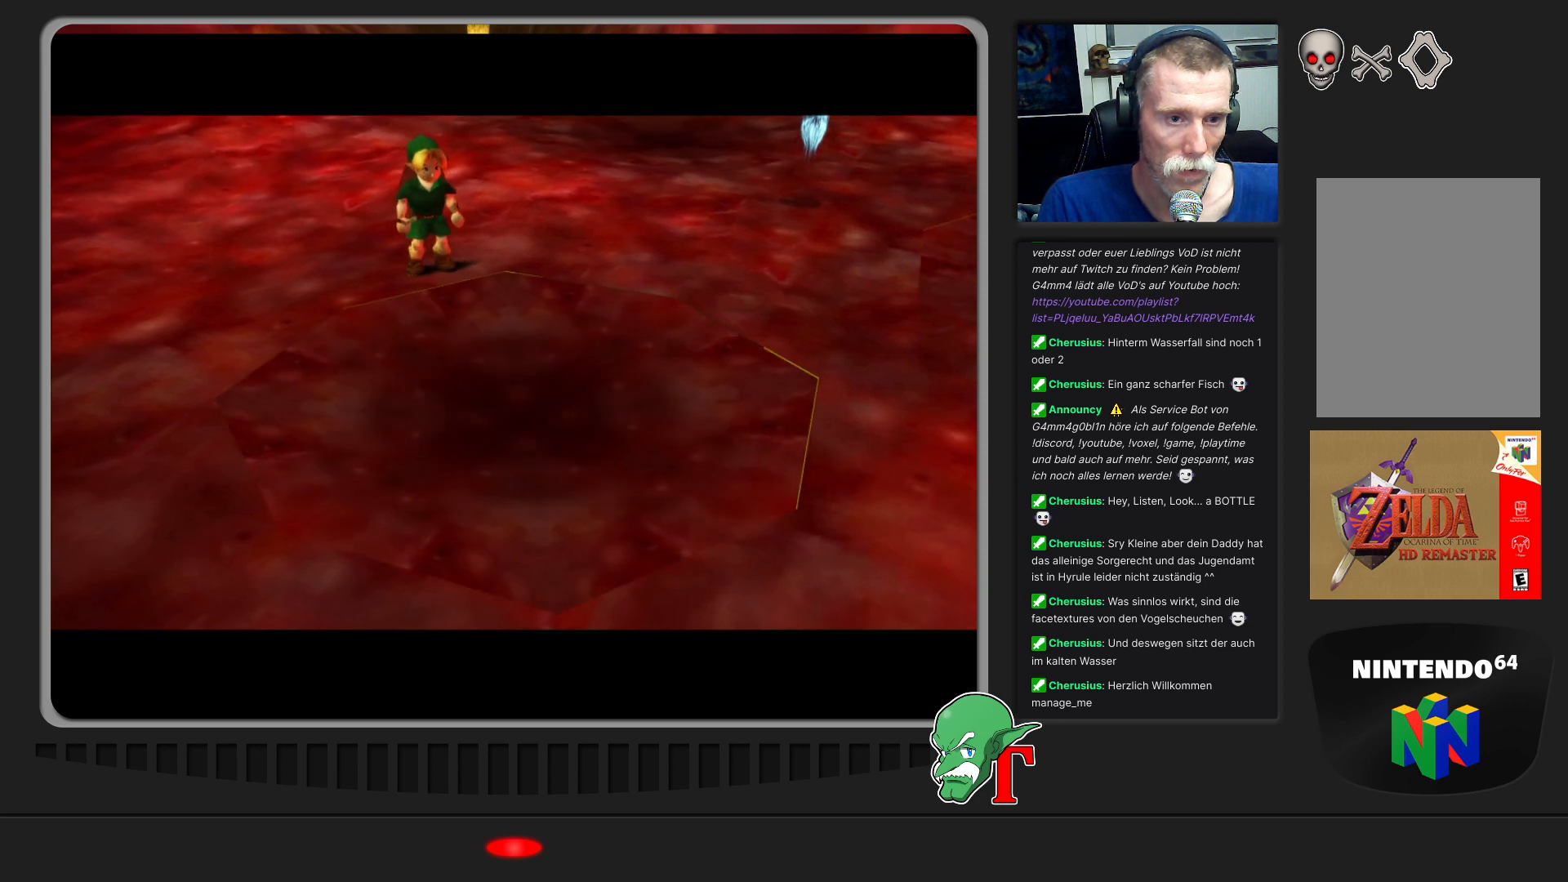
{"buttons": [], "left_stick": "center", "events": []}
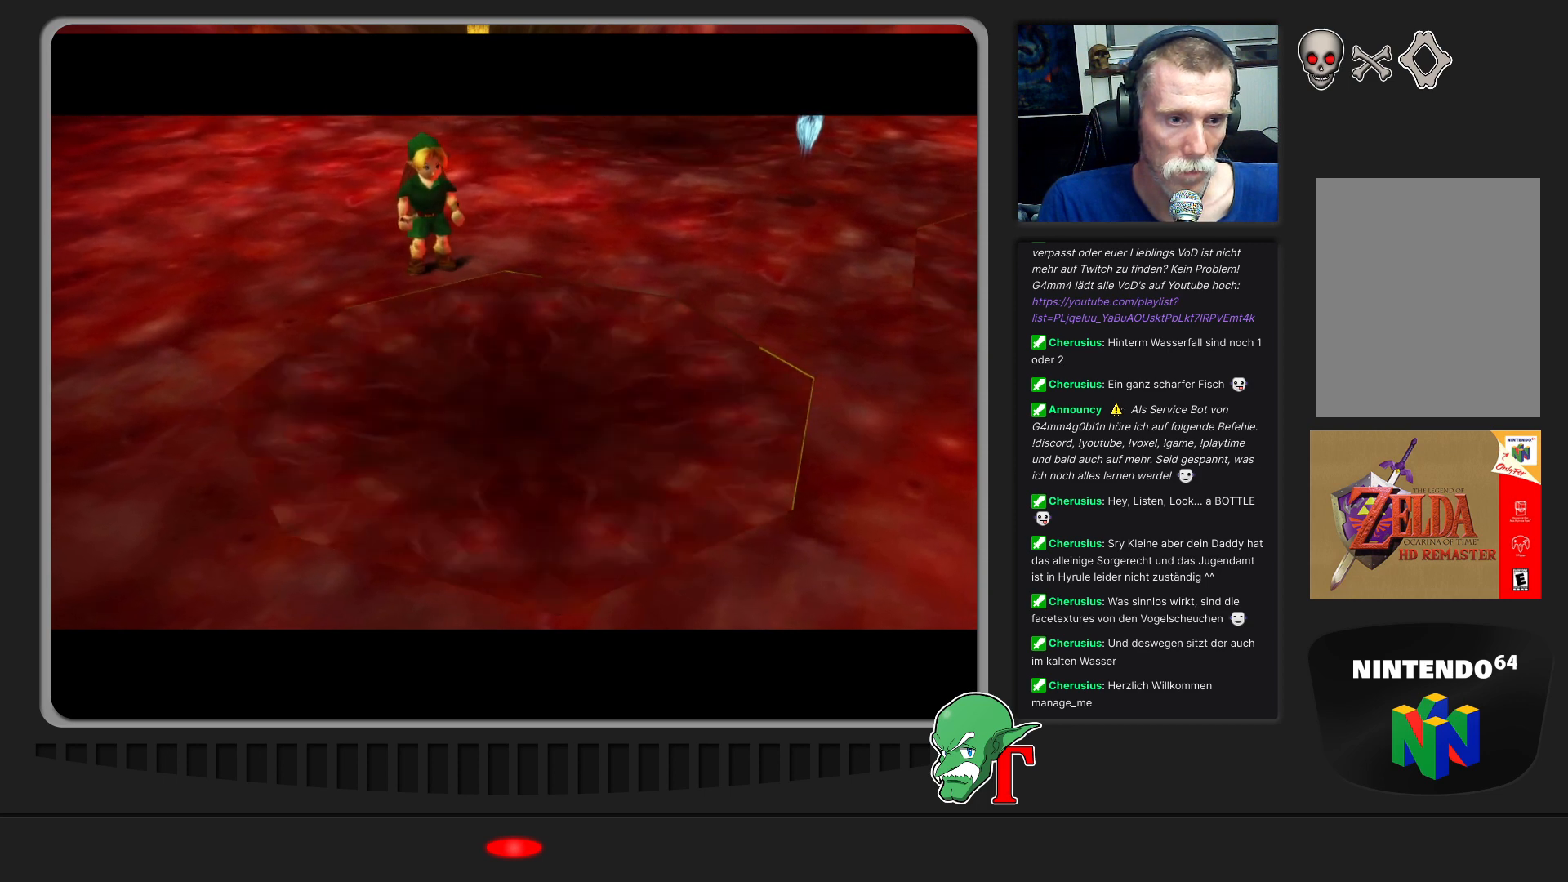
{"buttons": [], "left_stick": "center", "events": []}
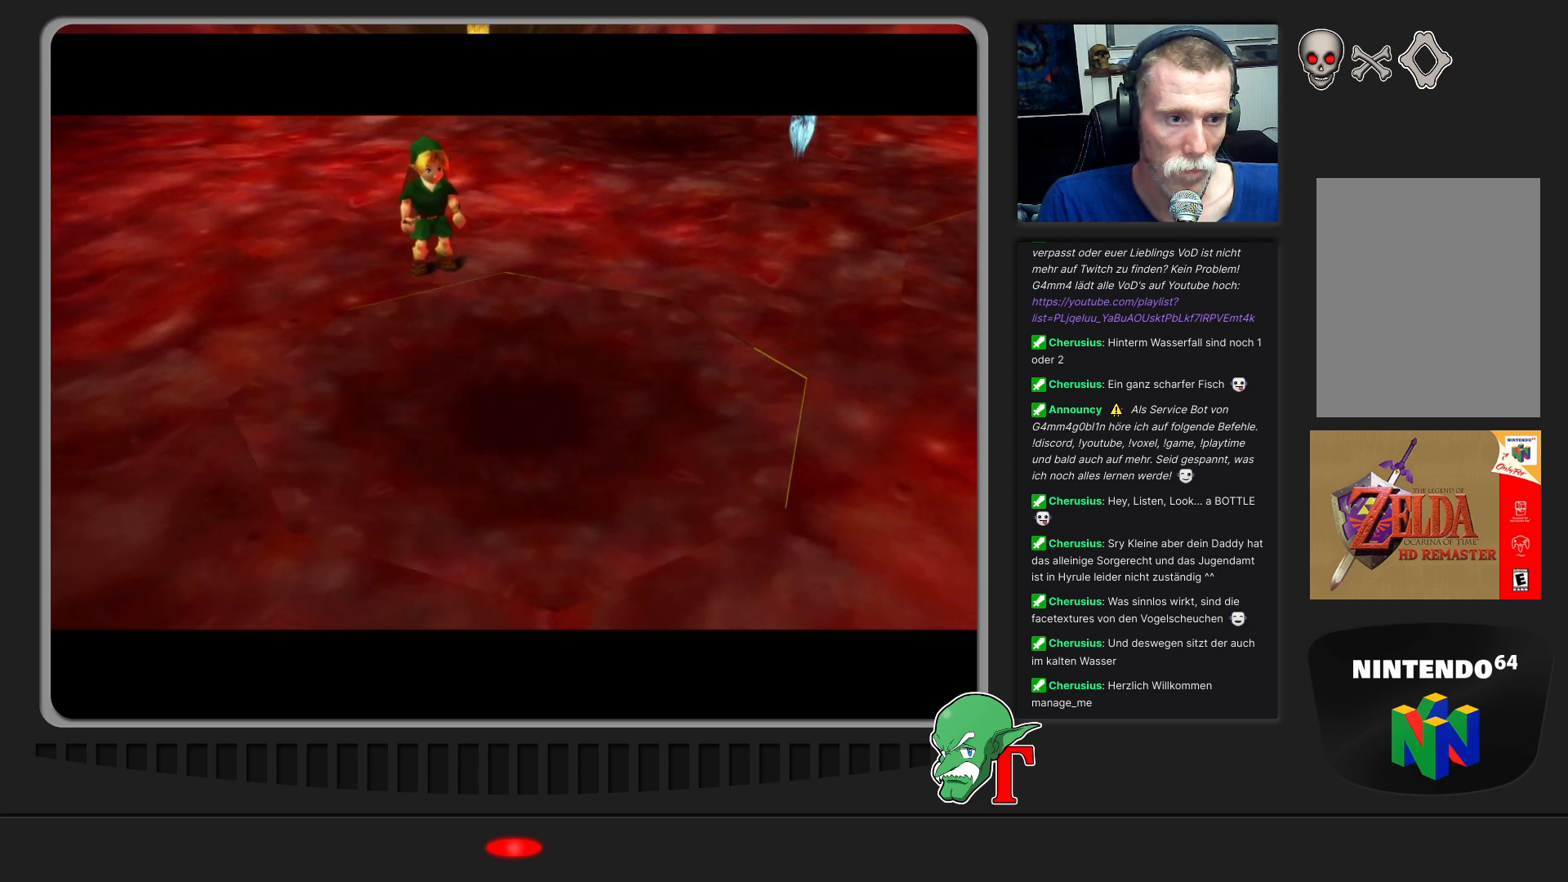
{"buttons": [], "left_stick": "center", "events": []}
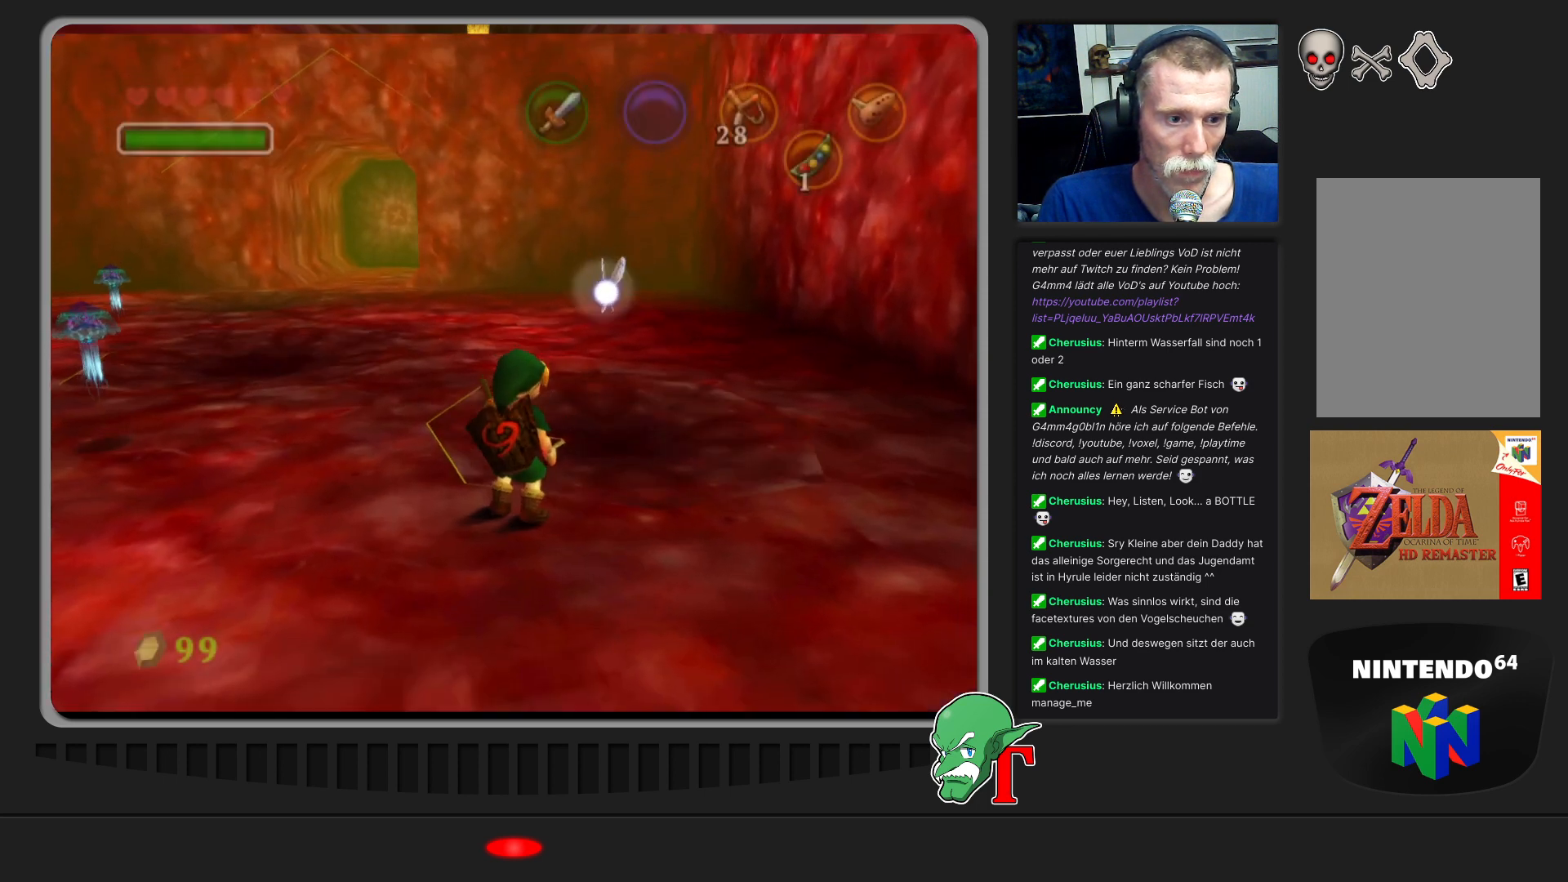
{"buttons": [], "left_stick": "center", "events": [[200, "left_stick", "up-right"], [367, "left_stick", "up"], [500, "left_stick", "center"]]}
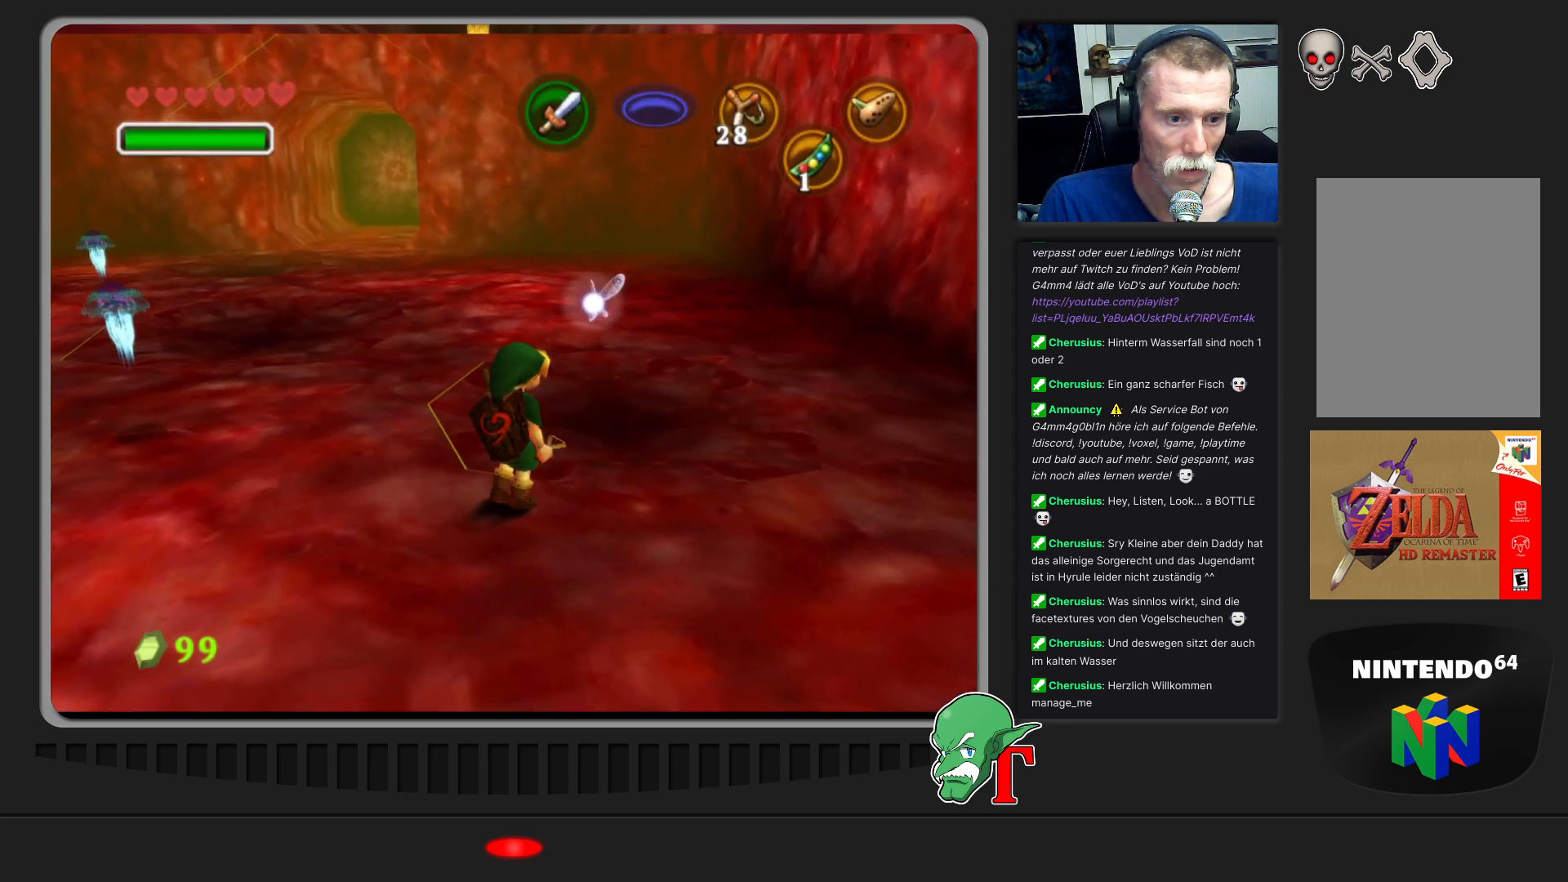
{"buttons": [], "left_stick": "center", "events": []}
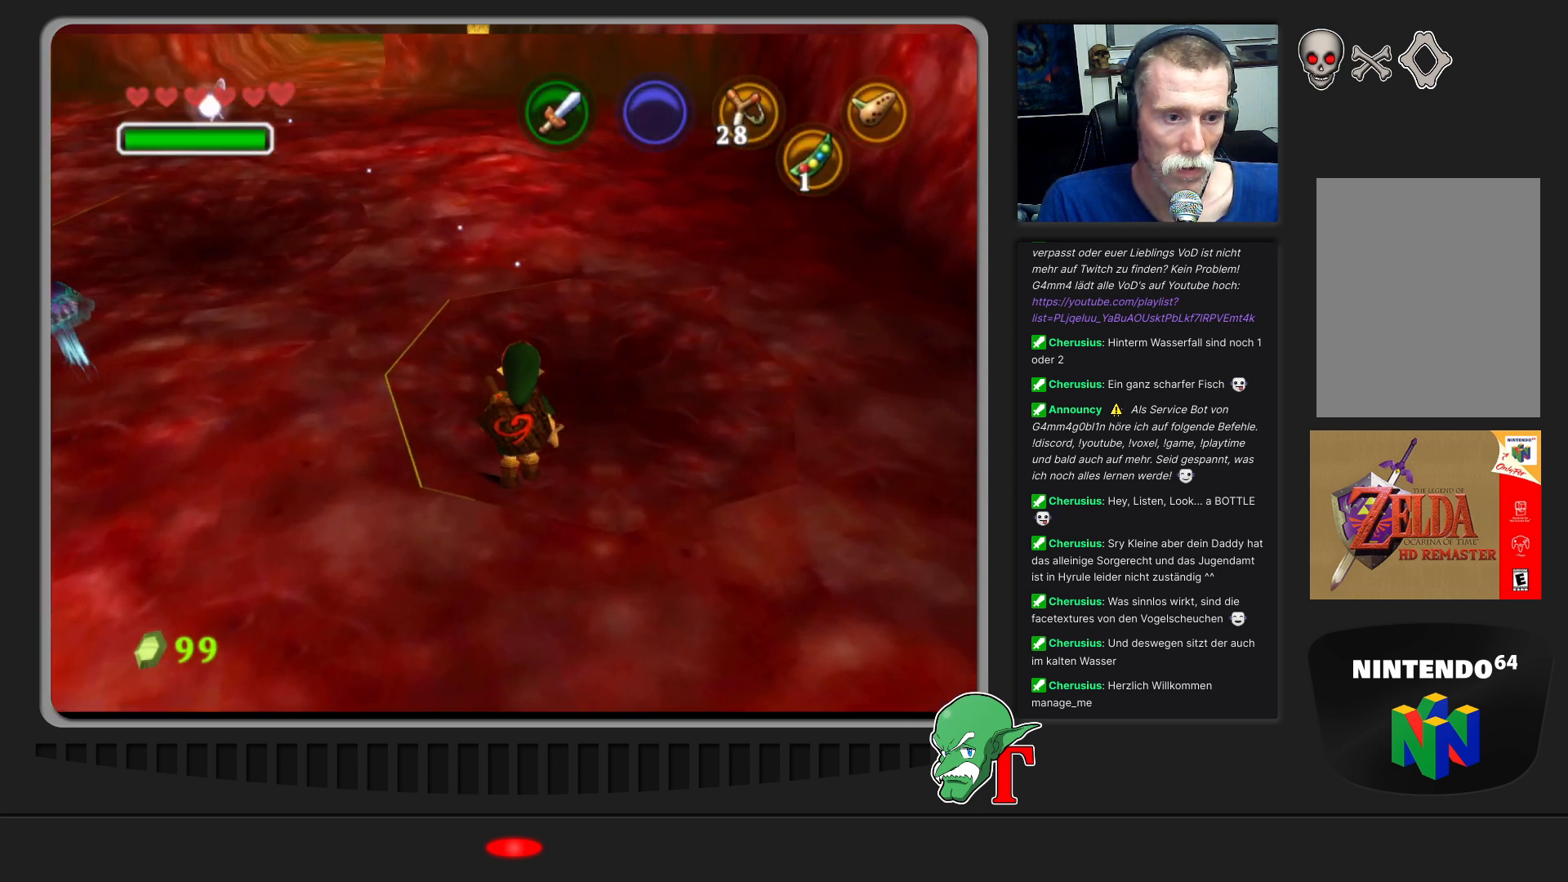
{"buttons": [], "left_stick": "center", "events": []}
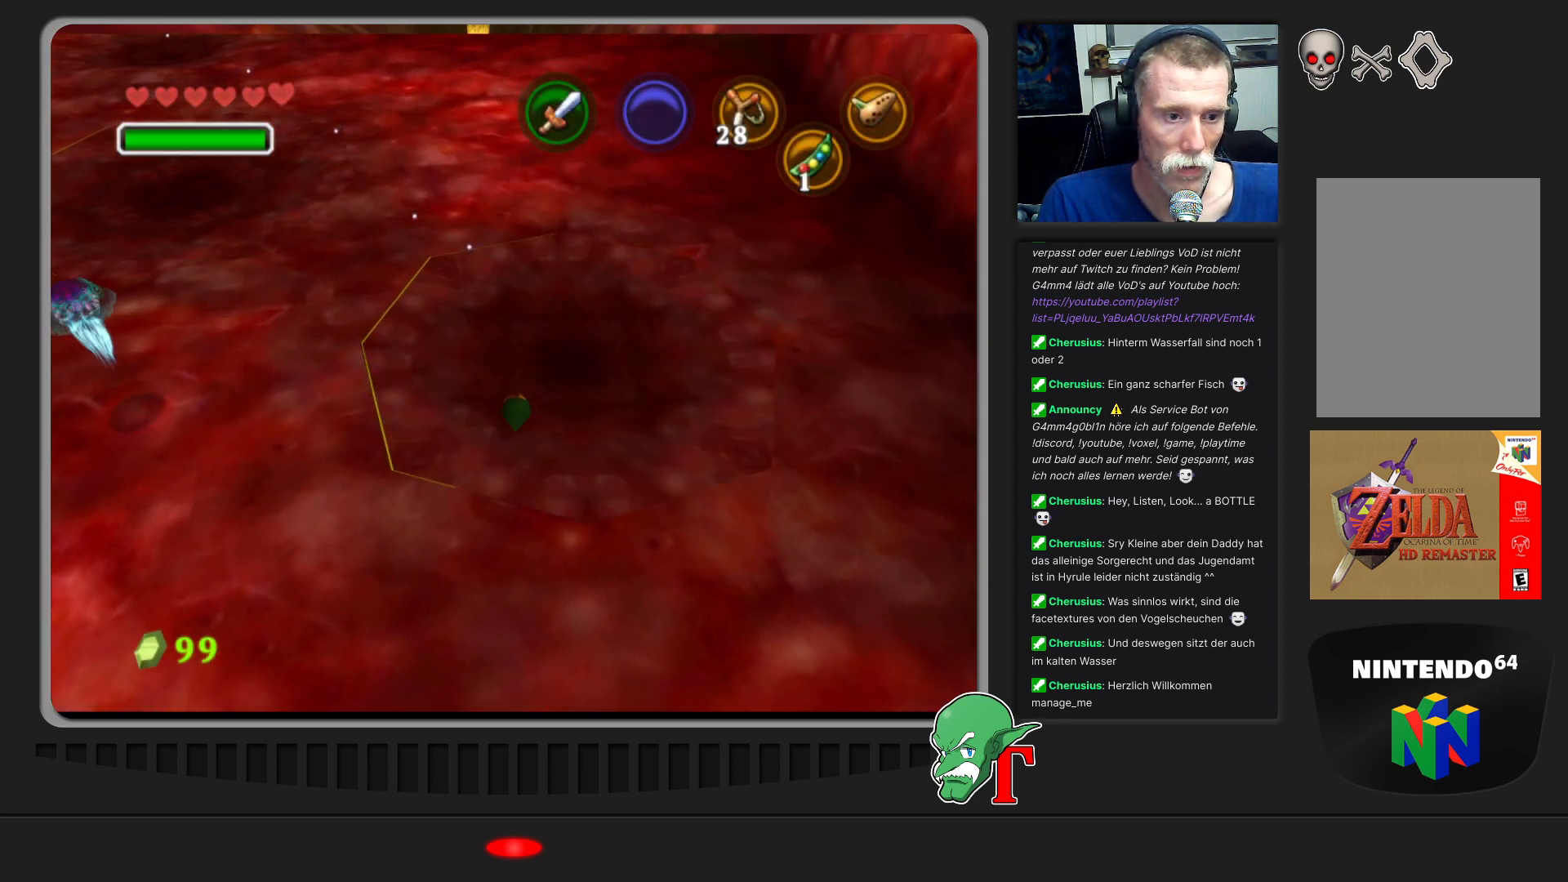
{"buttons": [], "left_stick": "center", "events": []}
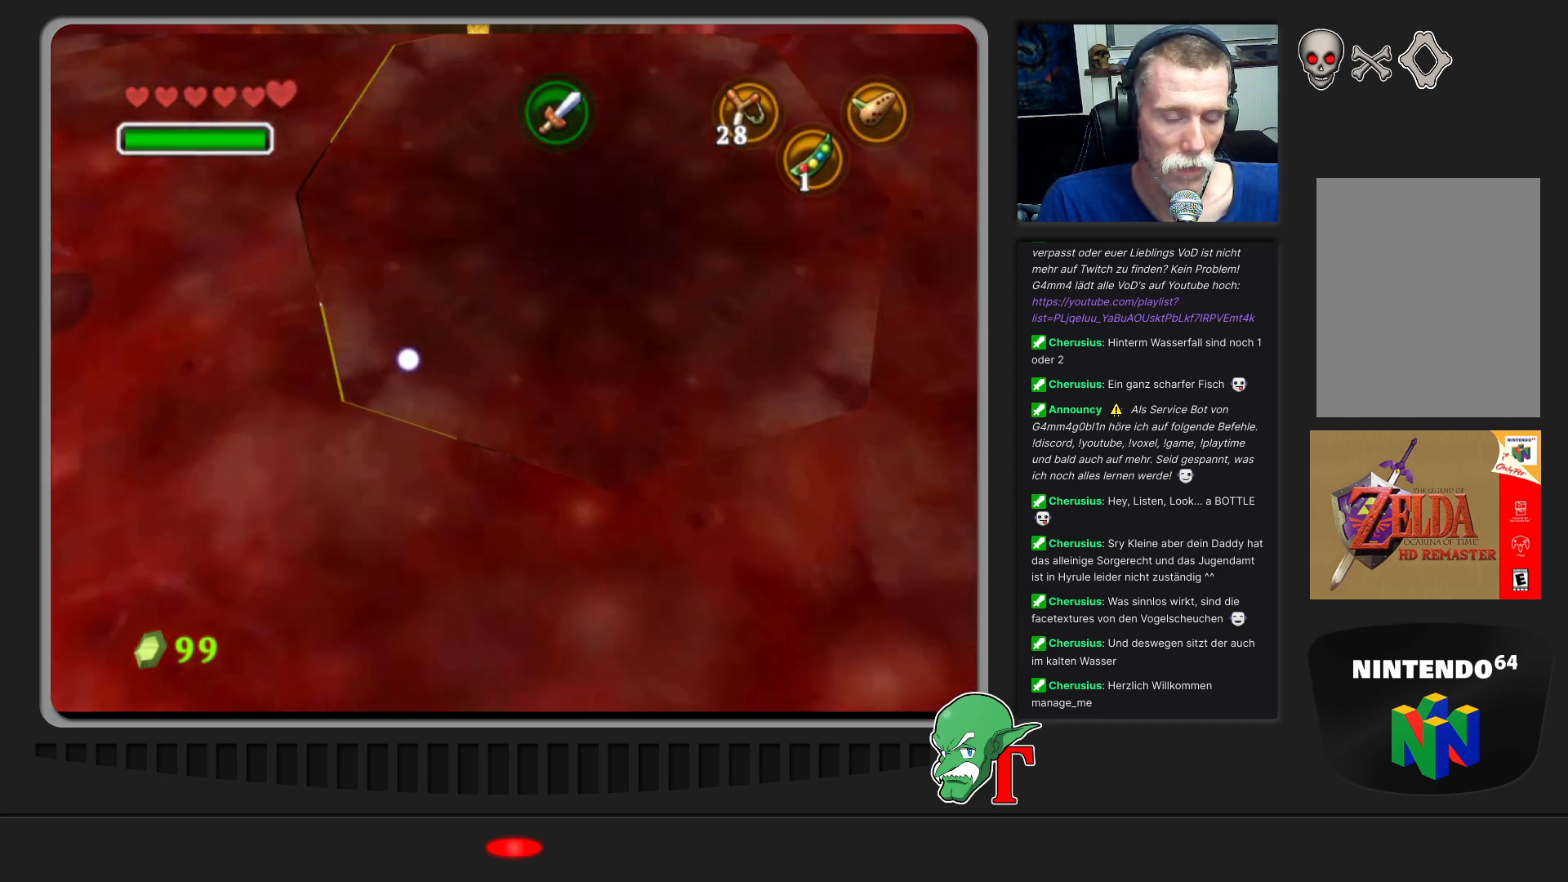
{"buttons": [], "left_stick": "center", "events": []}
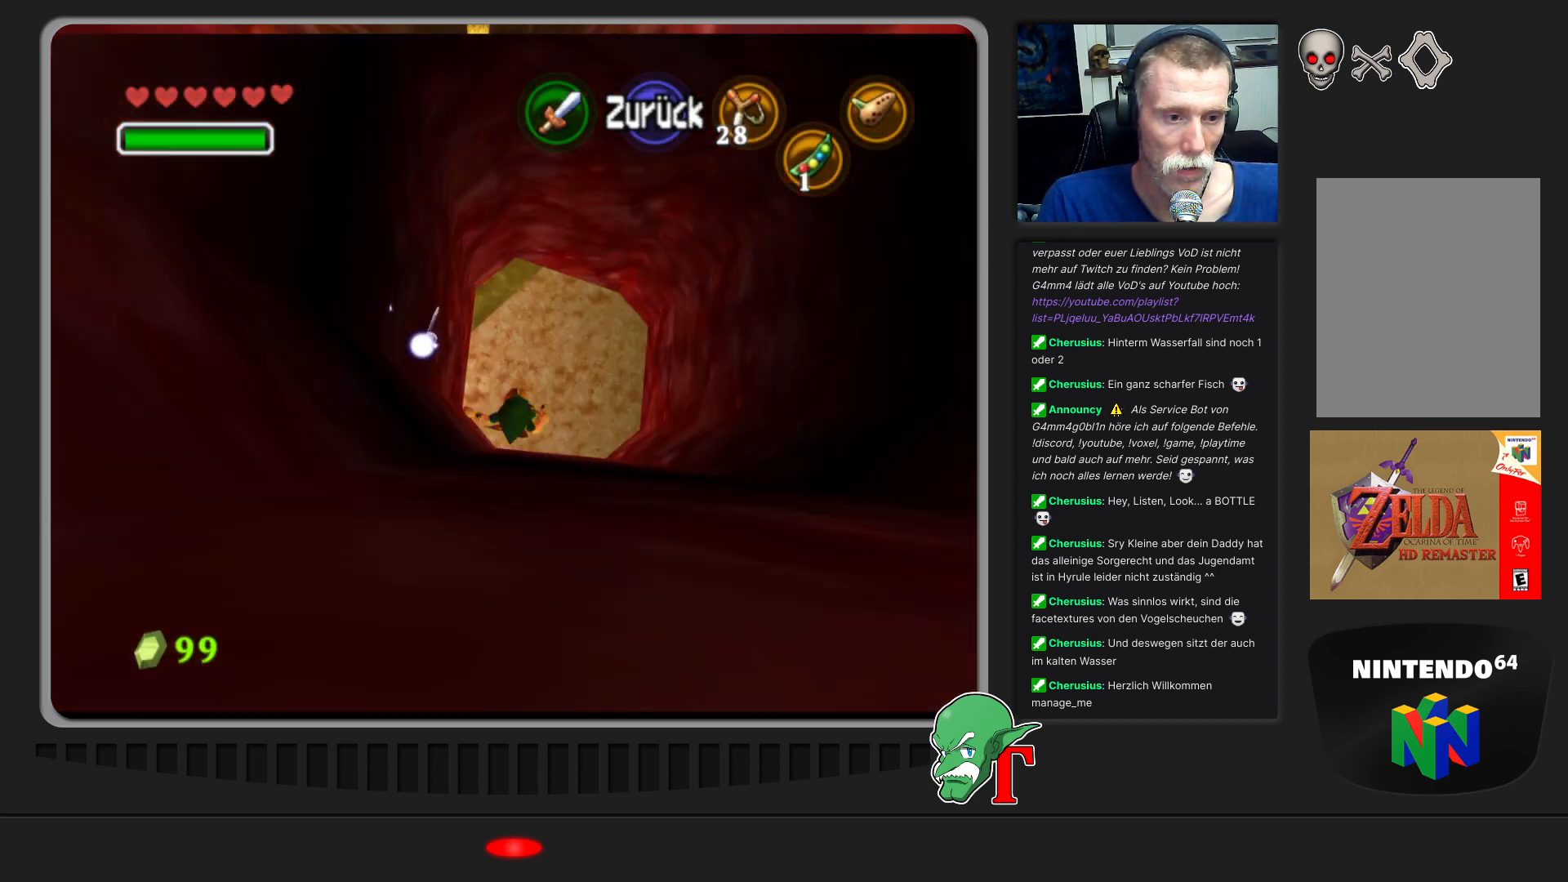
{"buttons": [], "left_stick": "up", "events": [[500, "left_stick", "up"]]}
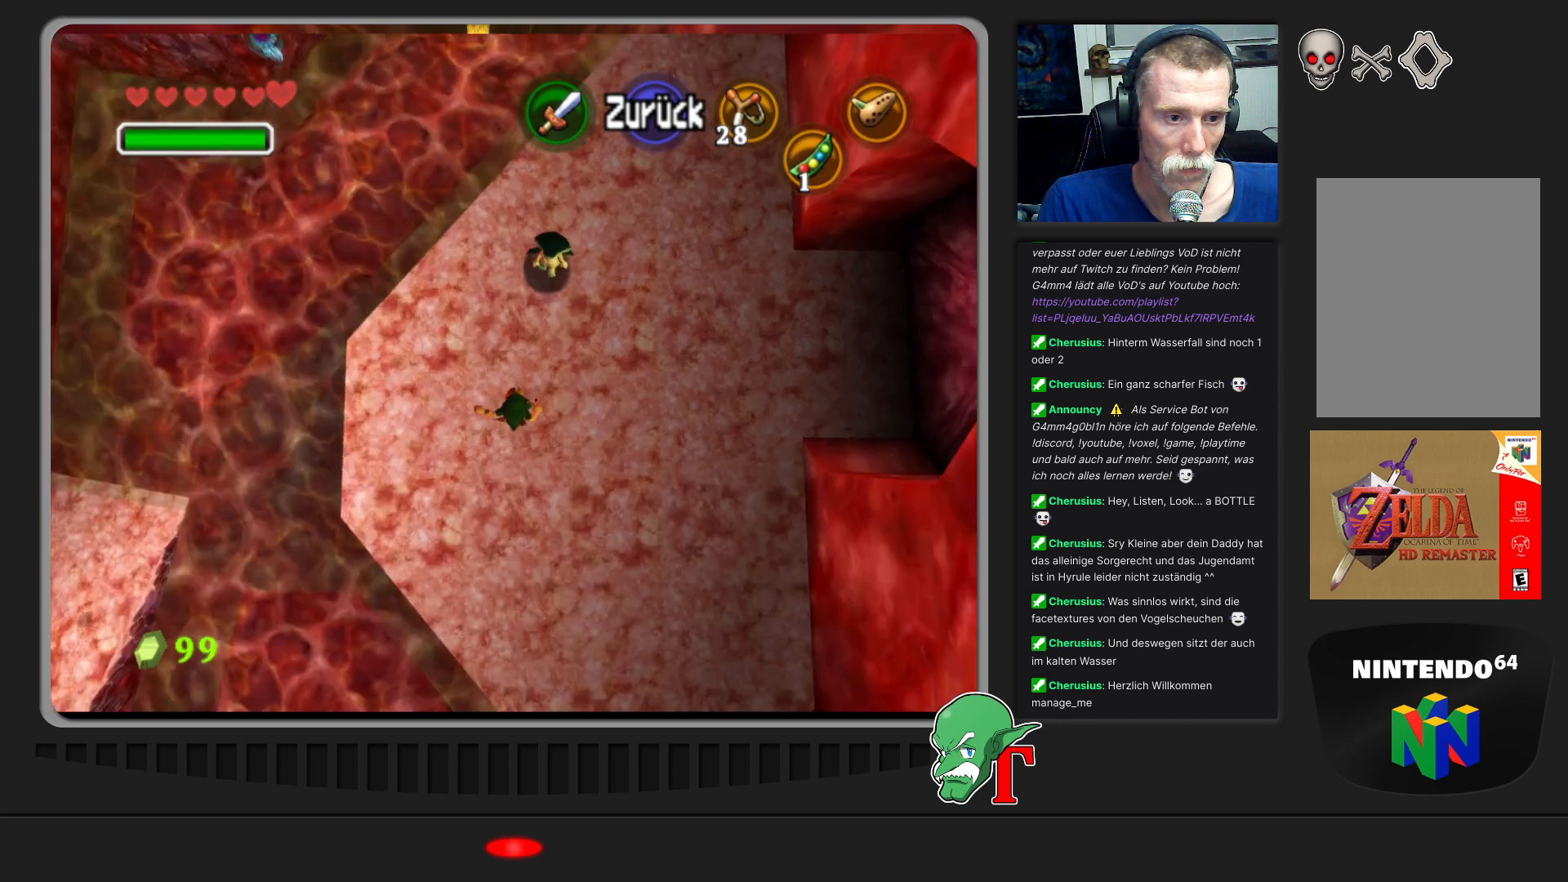
{"buttons": [], "left_stick": "center", "events": [[500, "left_stick", "center"]]}
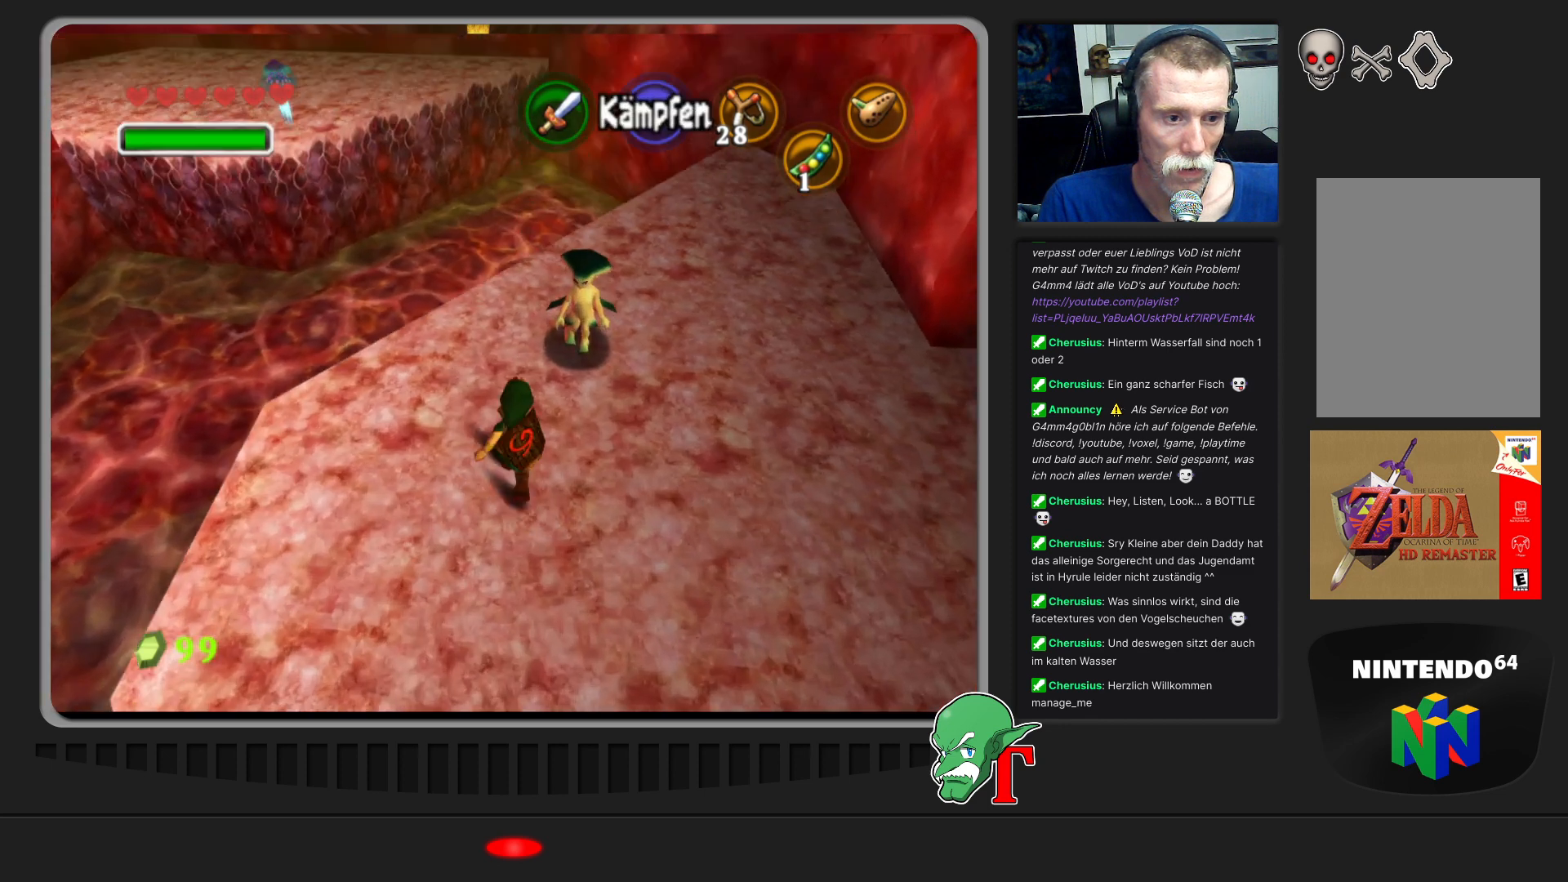
{"buttons": [], "left_stick": "center", "events": []}
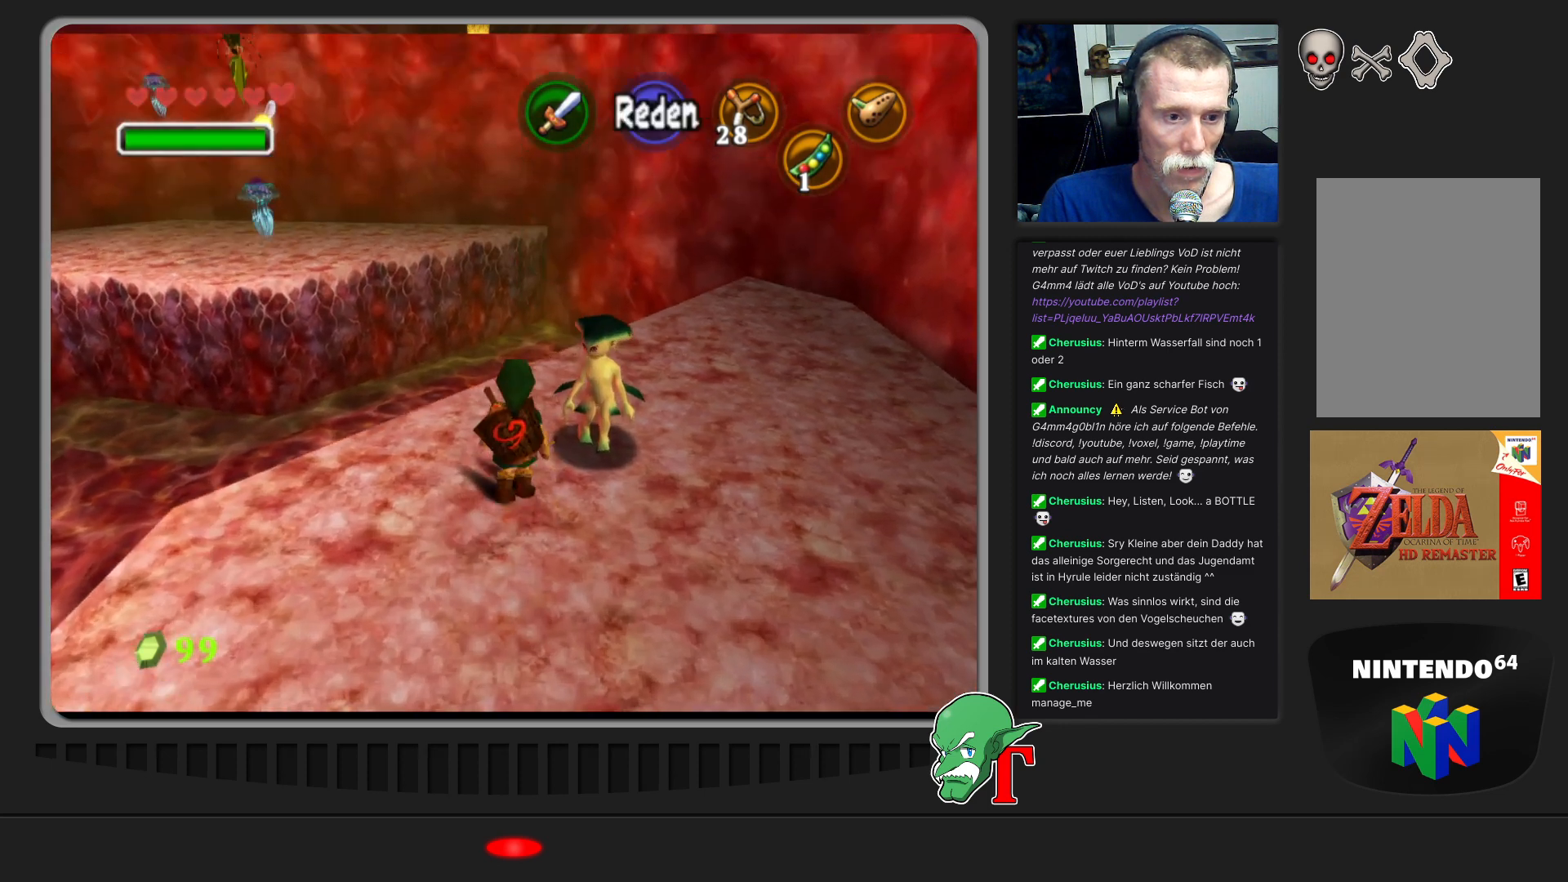
{"buttons": [], "left_stick": "center", "events": [[33, "left_stick", "up-right"], [200, "left_stick", "center"]]}
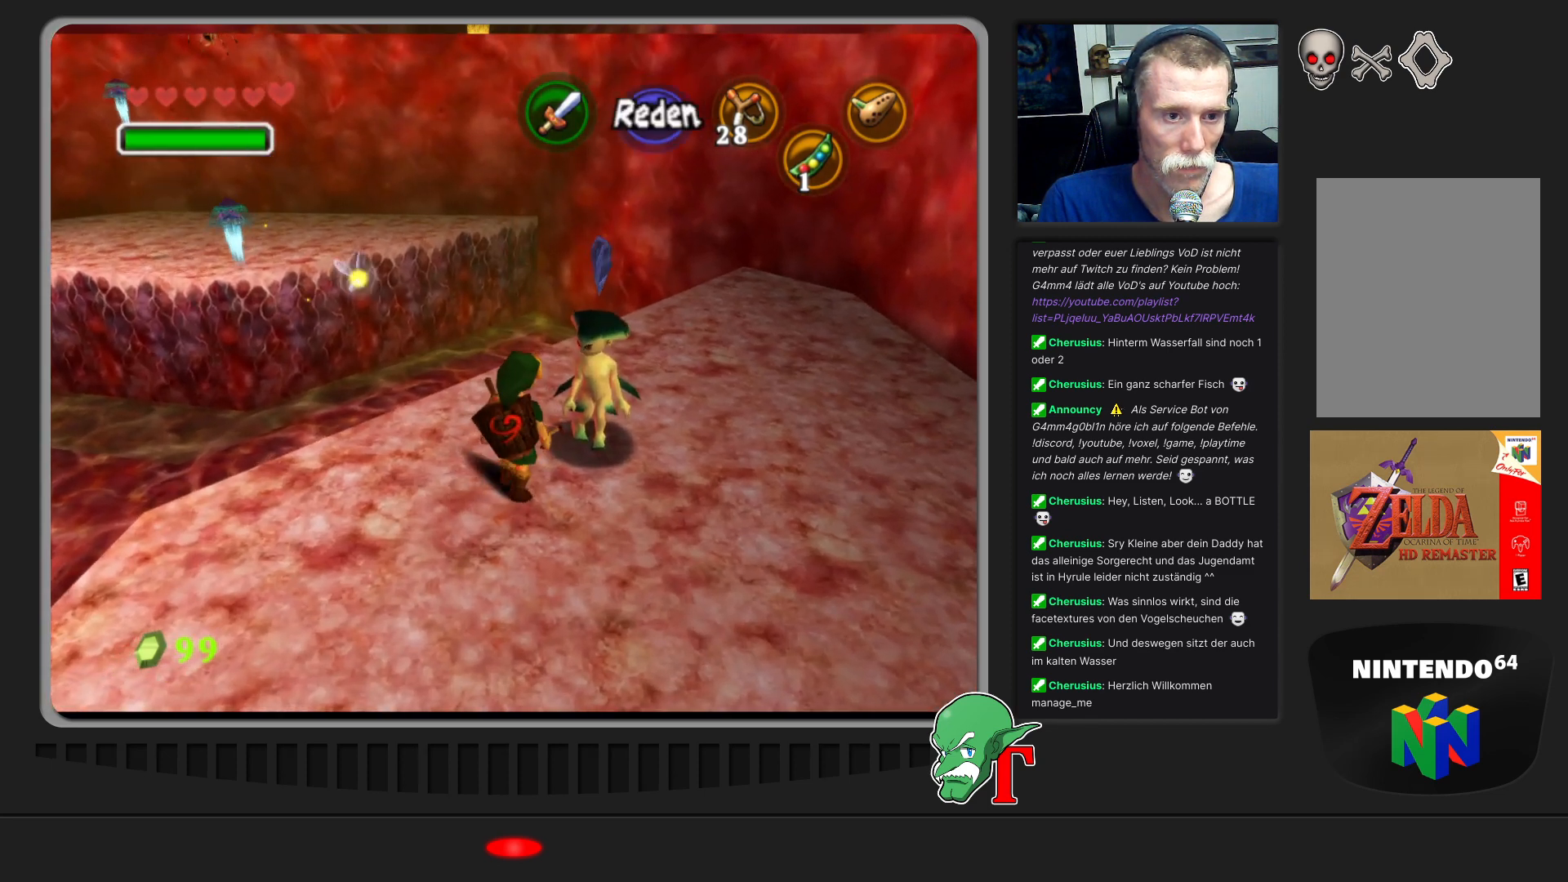
{"buttons": [], "left_stick": "center", "events": [[133, "A", "down"], [233, "A", "up"]]}
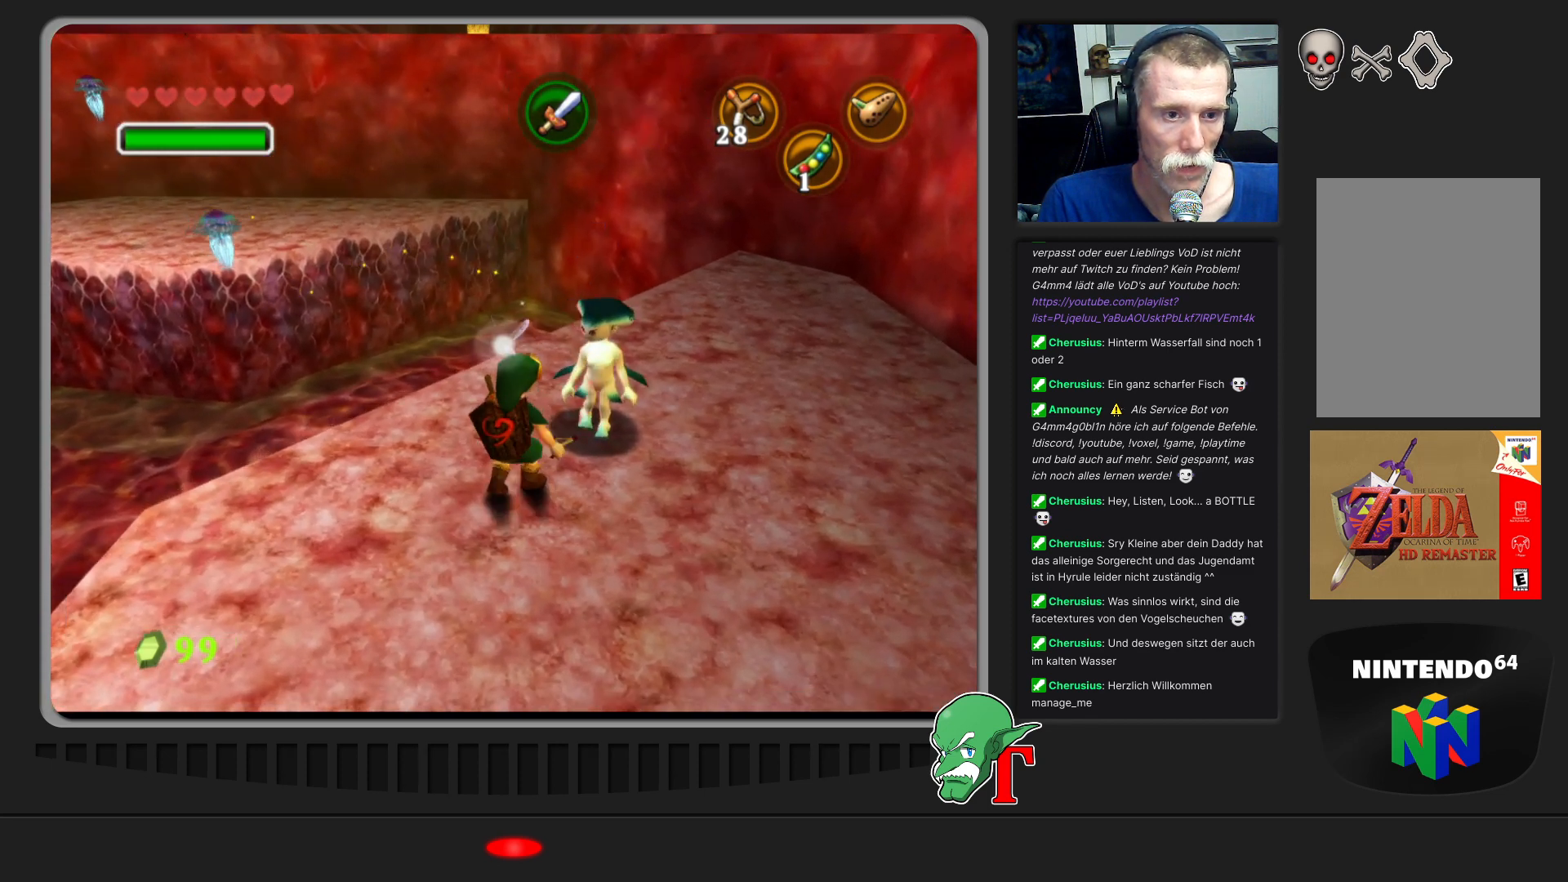
{"buttons": [], "left_stick": "center", "events": []}
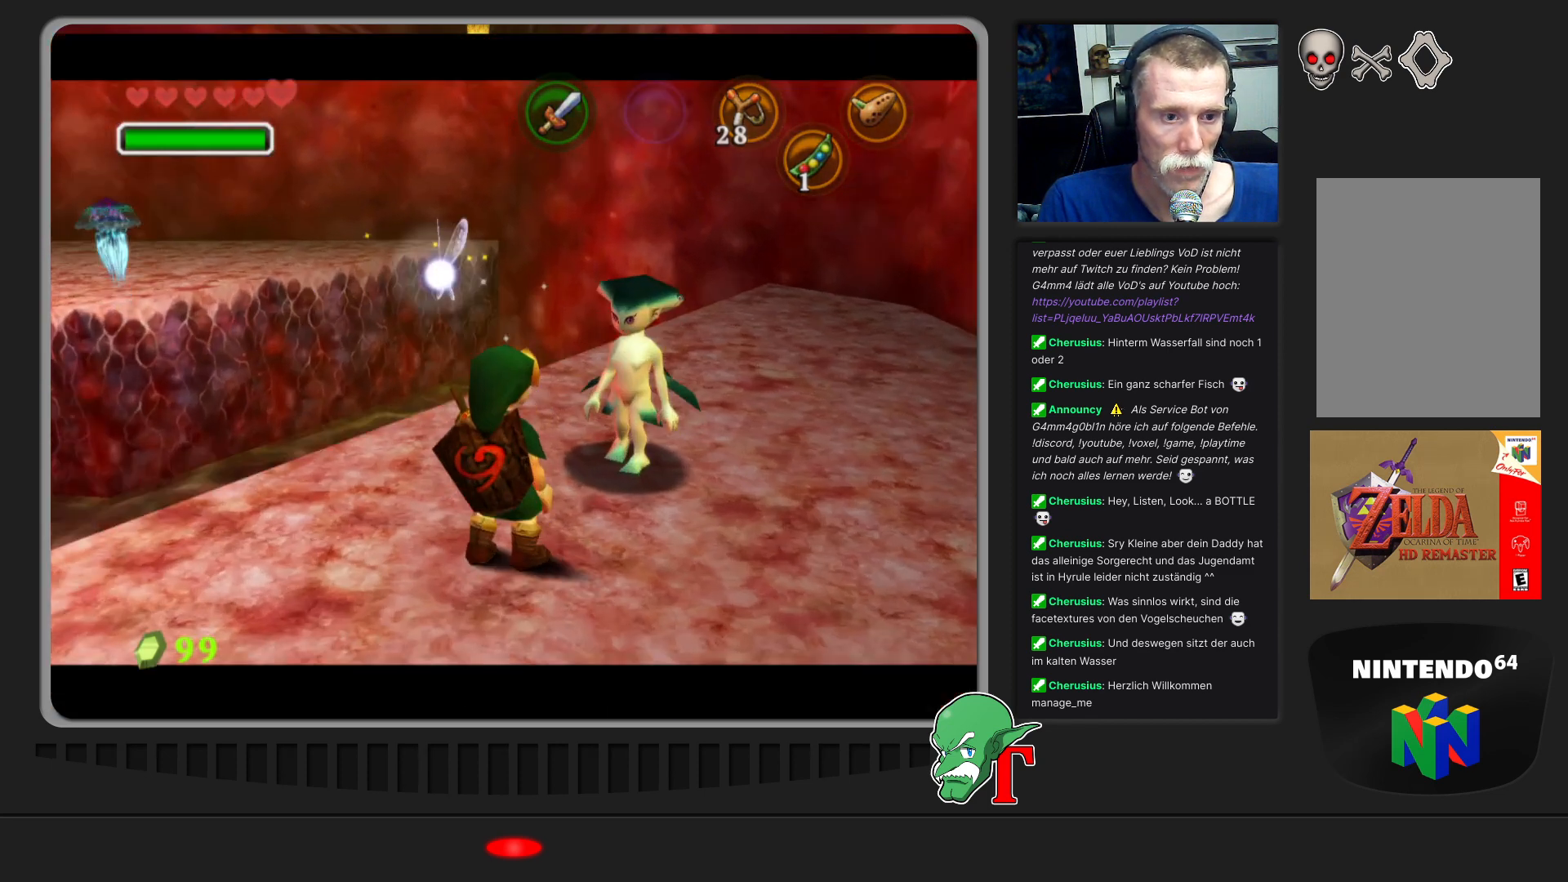
{"buttons": [], "left_stick": "center", "events": []}
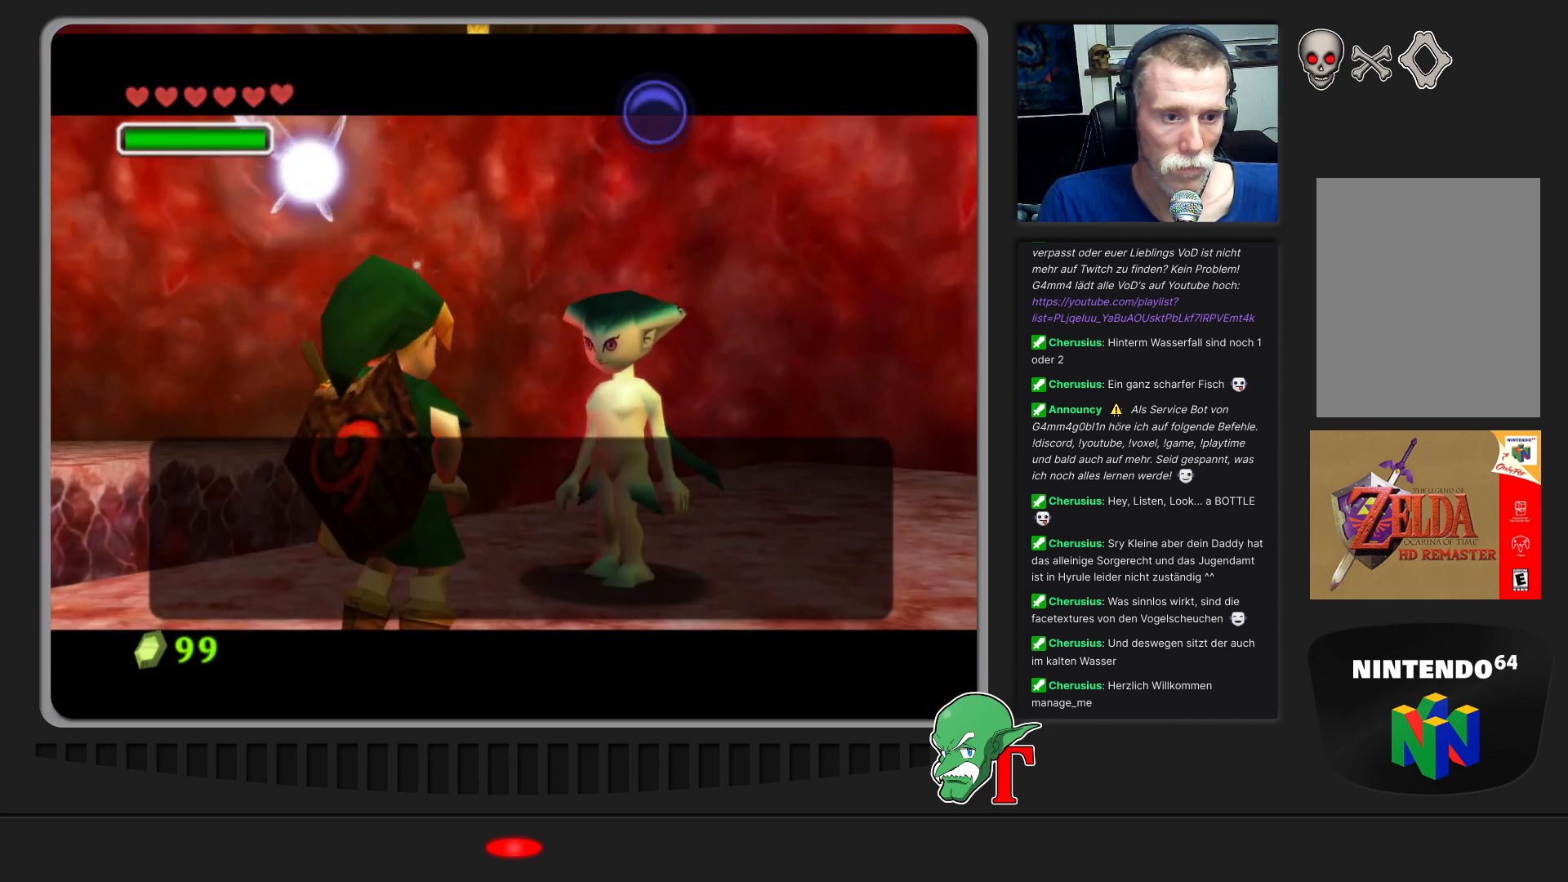
{"buttons": [], "left_stick": "center", "events": []}
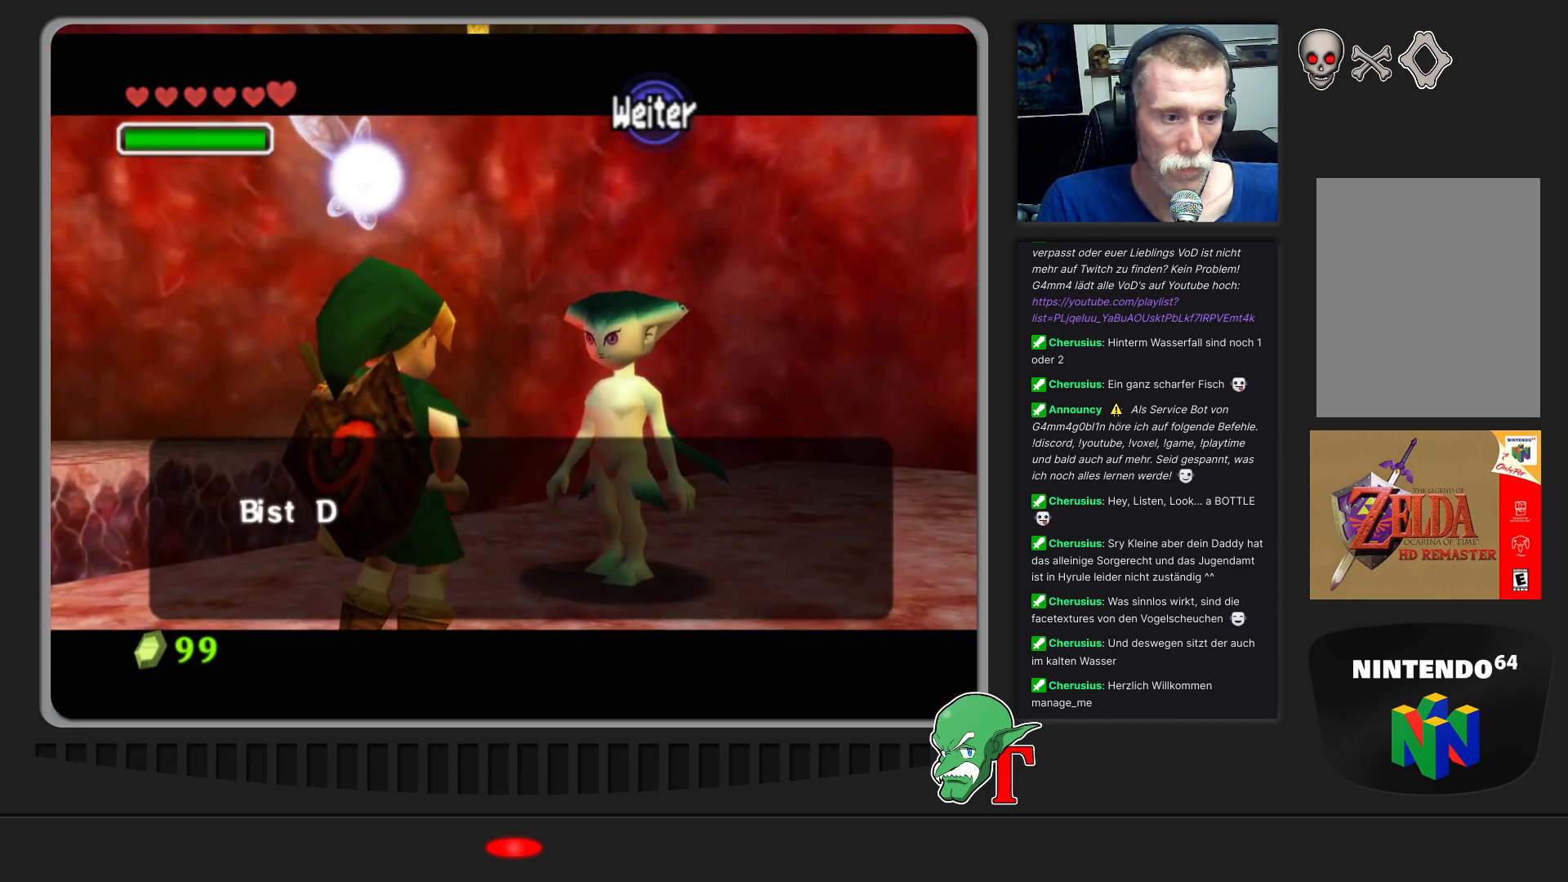
{"buttons": [], "left_stick": "center", "events": []}
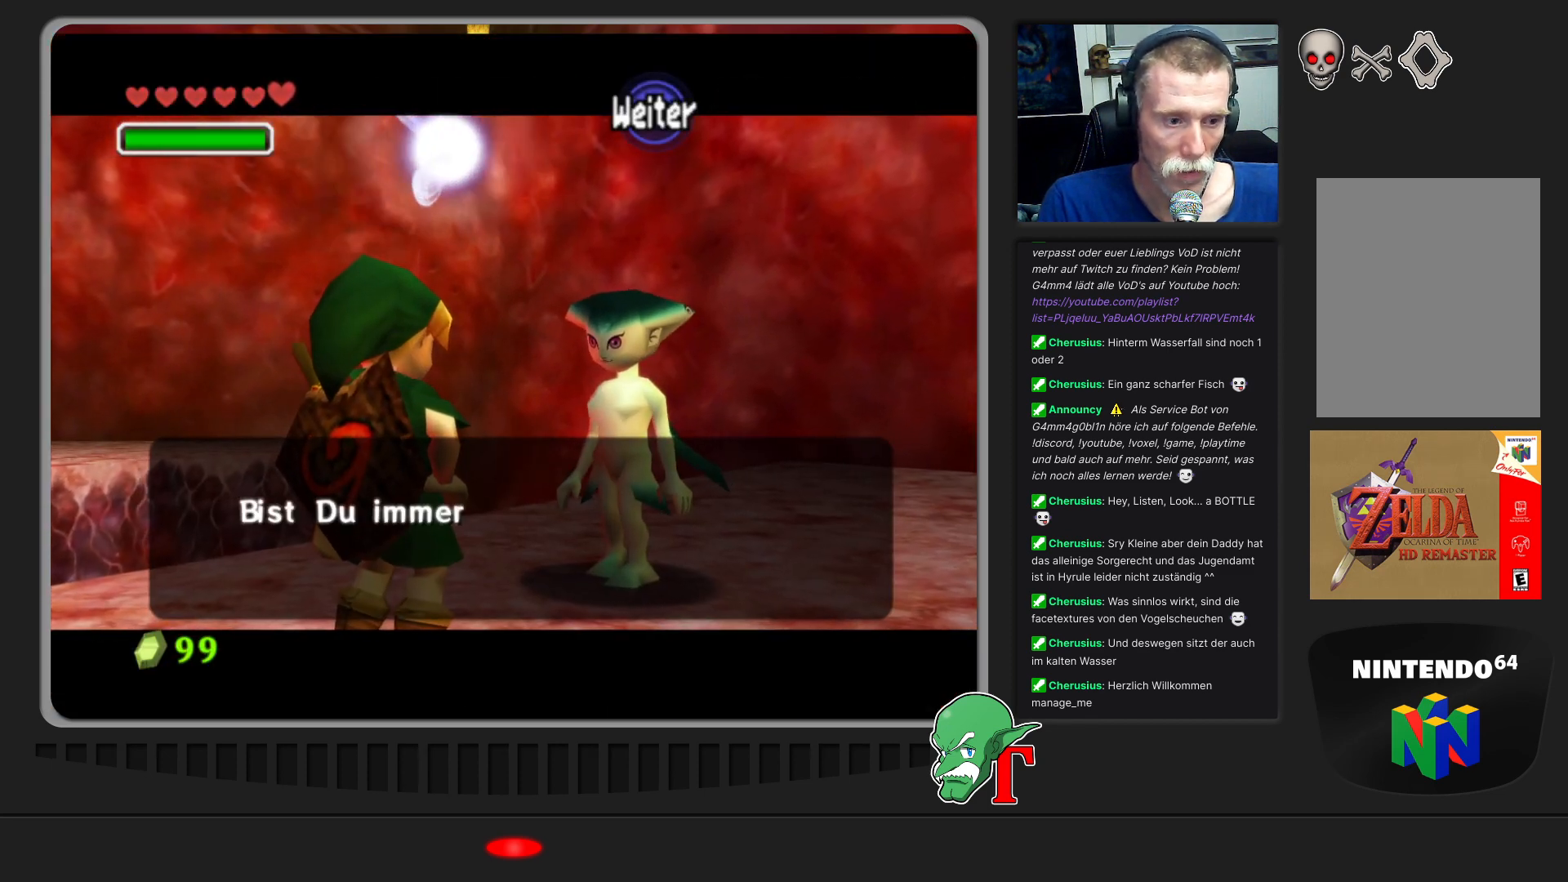
{"buttons": [], "left_stick": "center", "events": []}
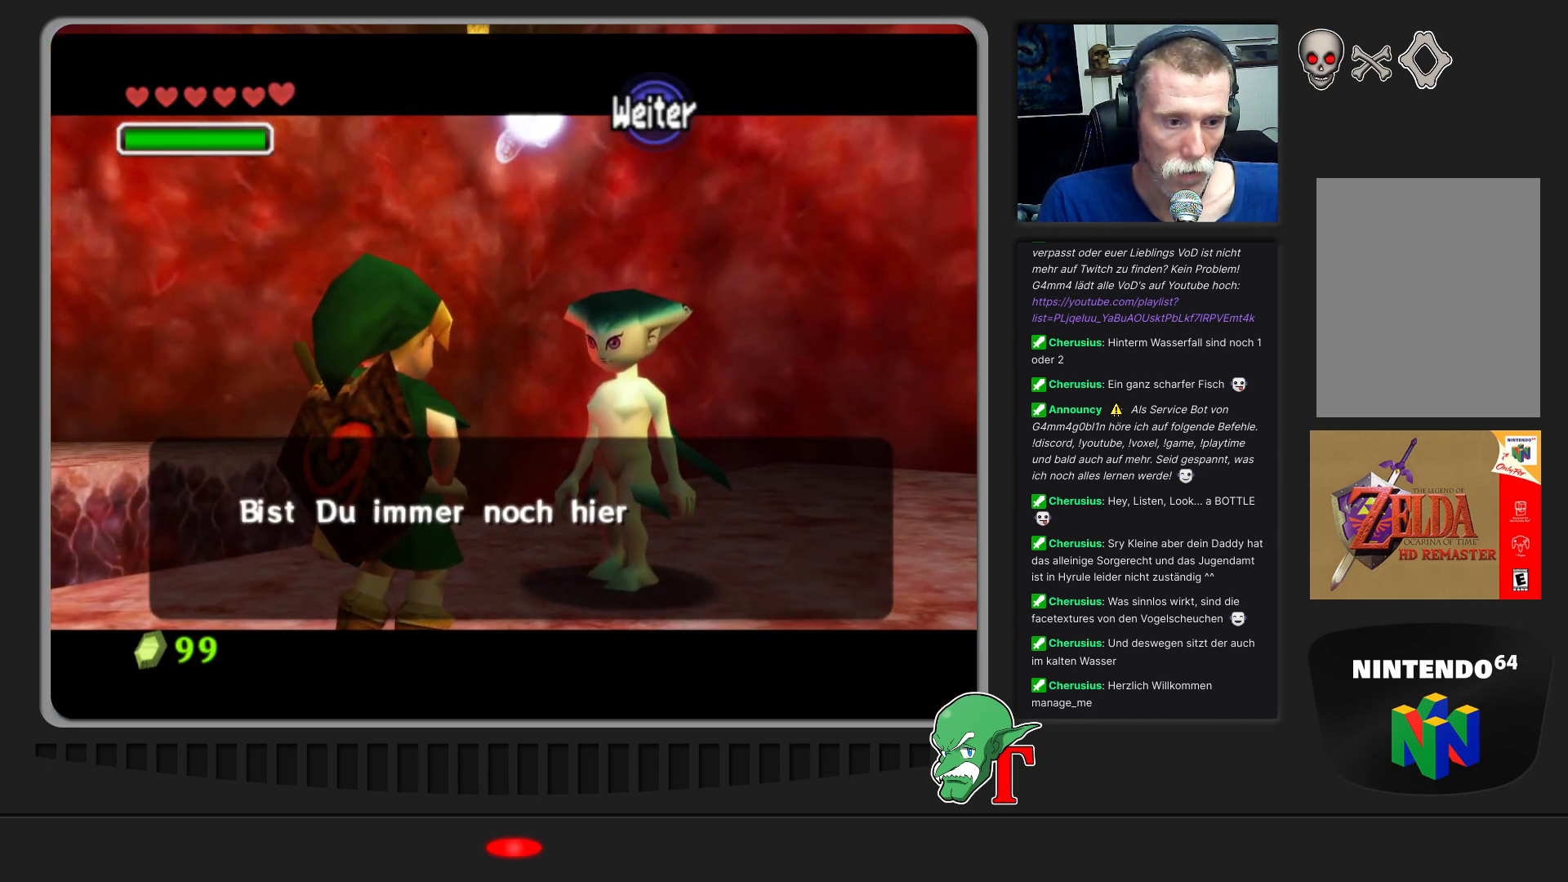
{"buttons": [], "left_stick": "center", "events": []}
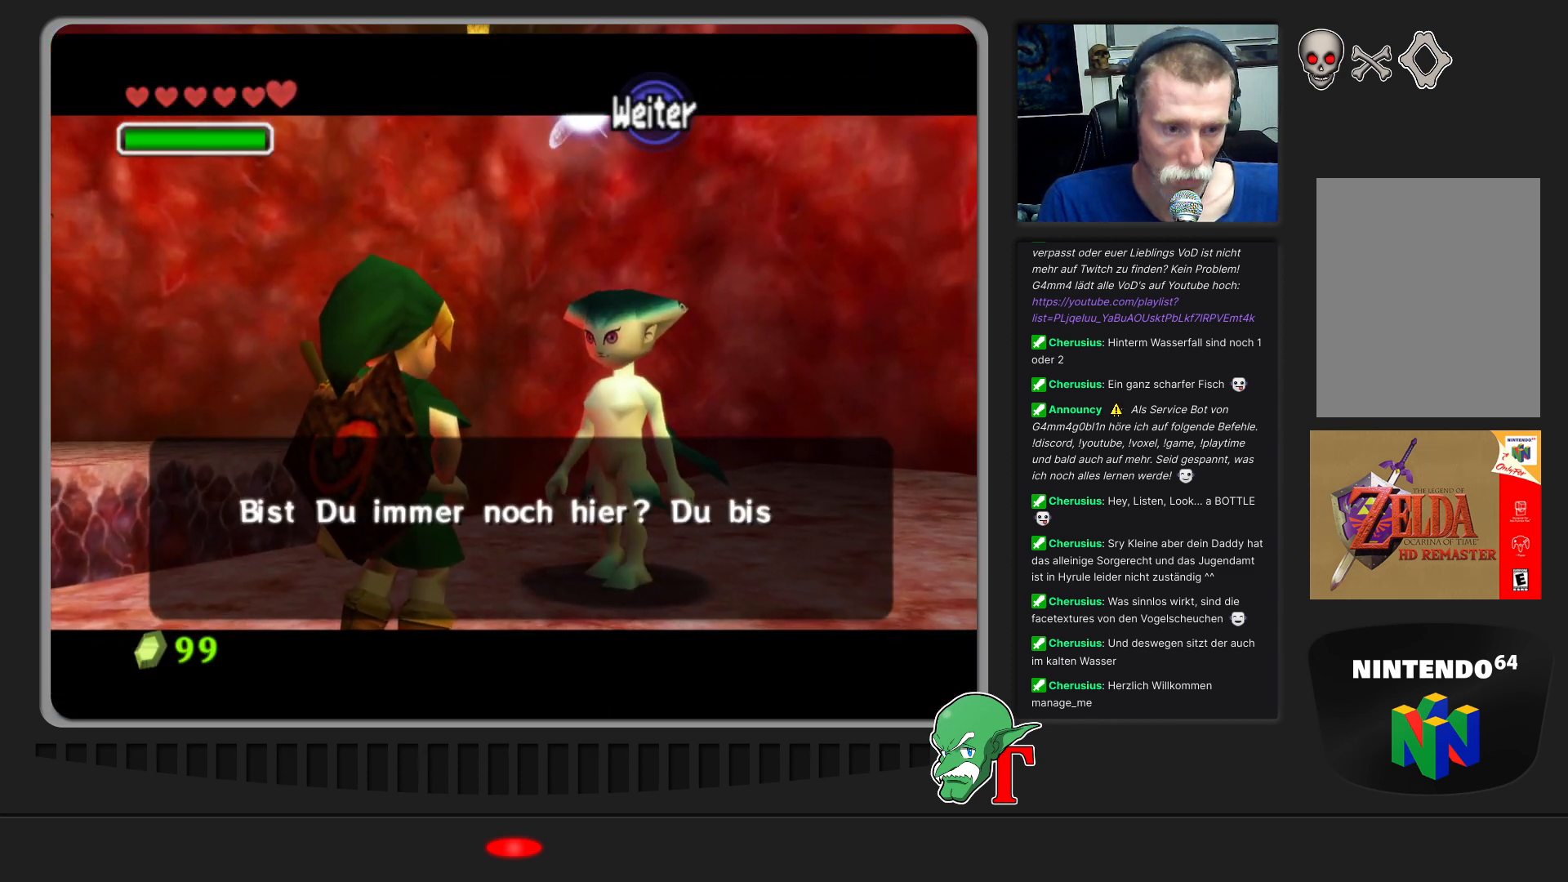
{"buttons": [], "left_stick": "center", "events": []}
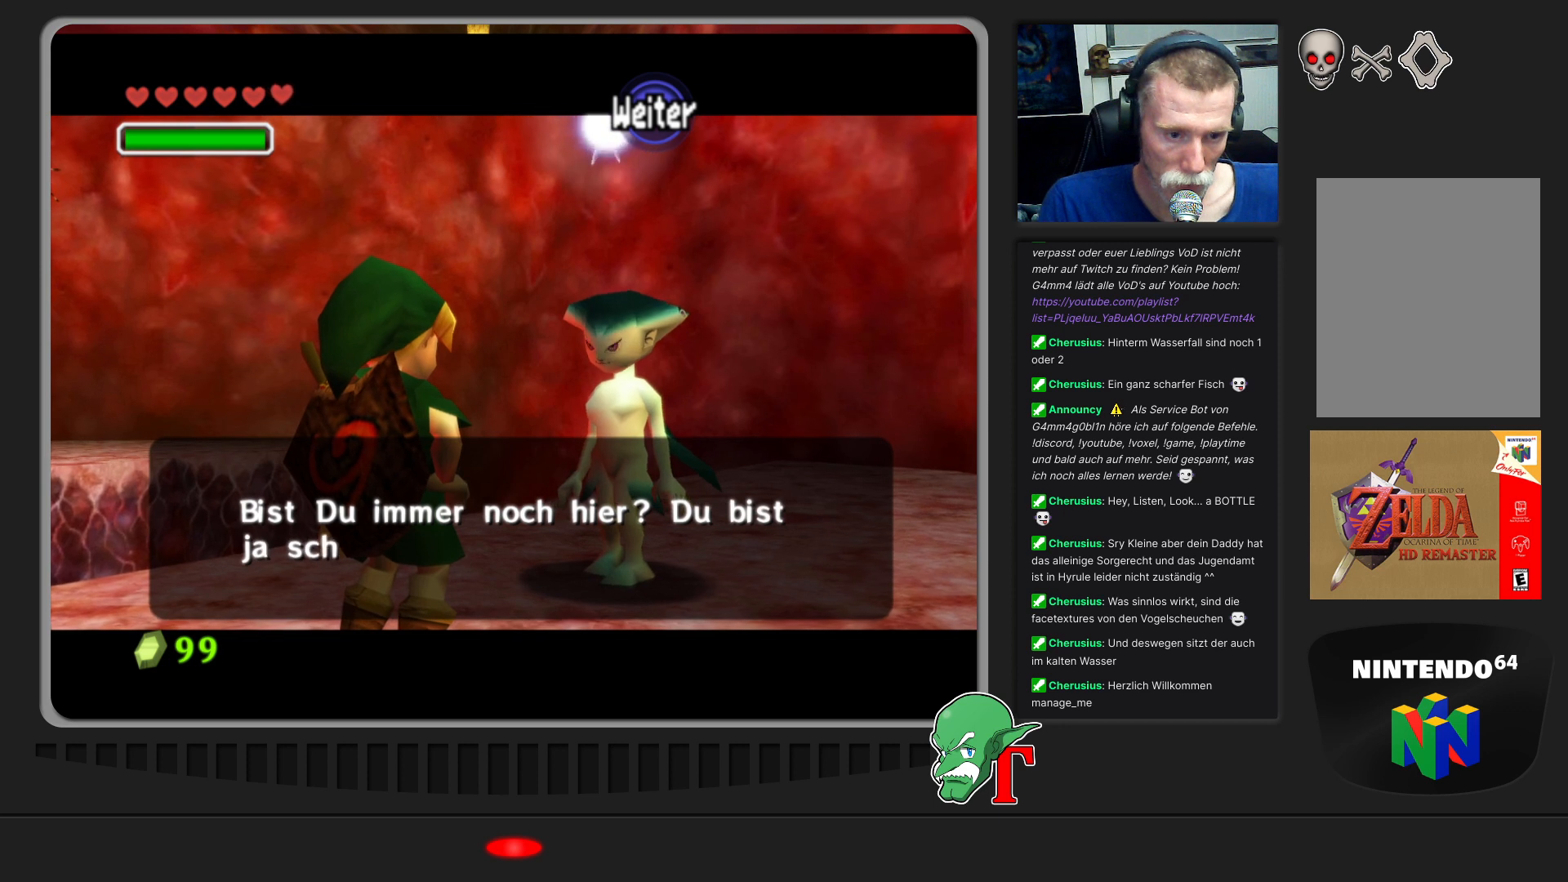
{"buttons": [], "left_stick": "center", "events": []}
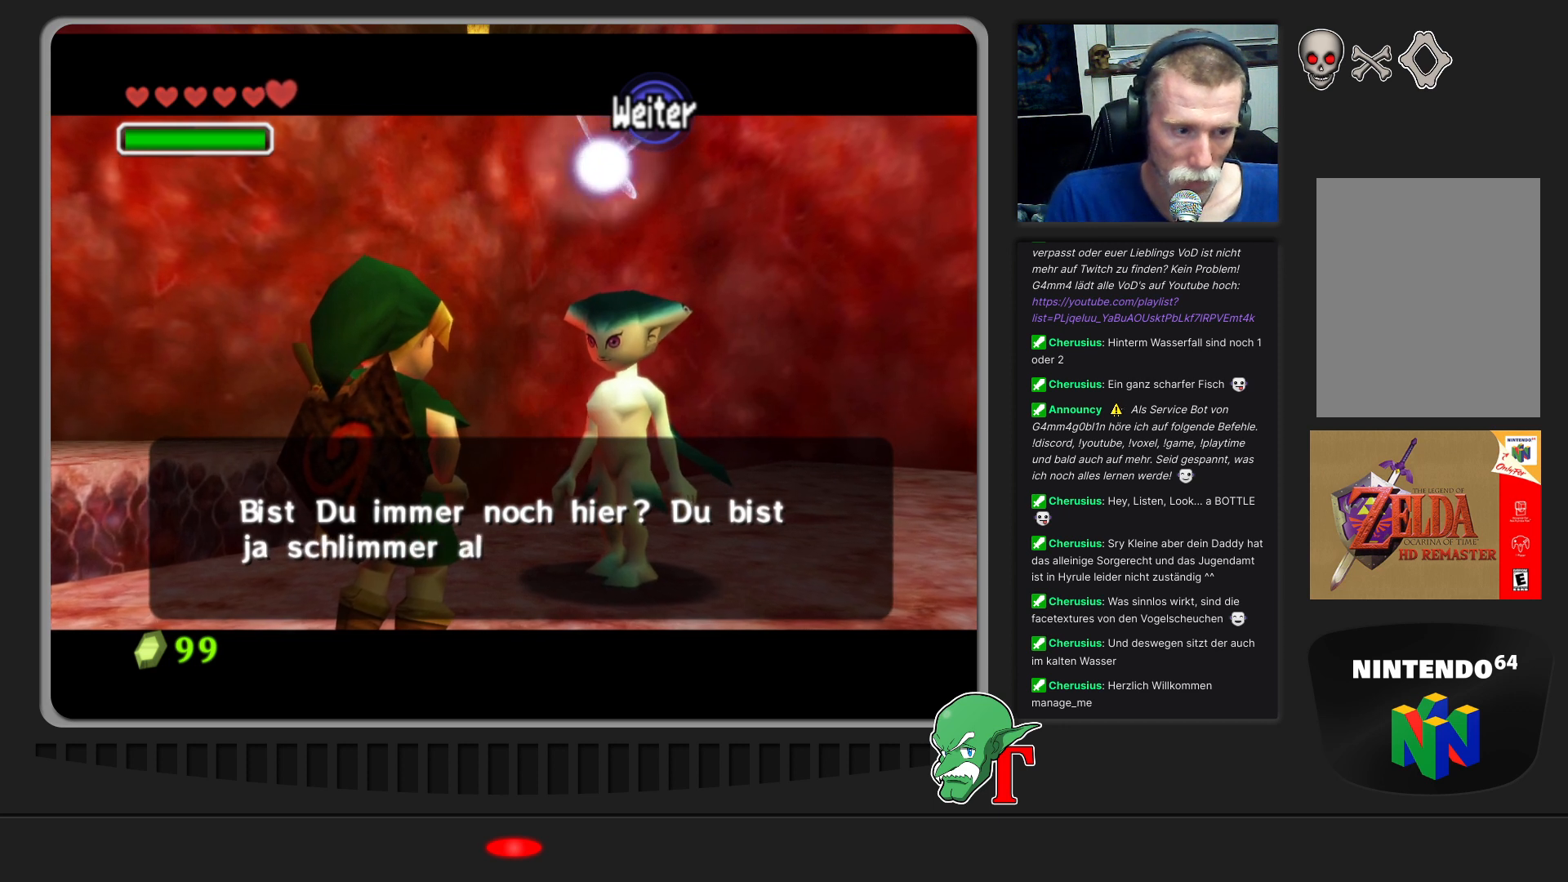
{"buttons": [], "left_stick": "center", "events": []}
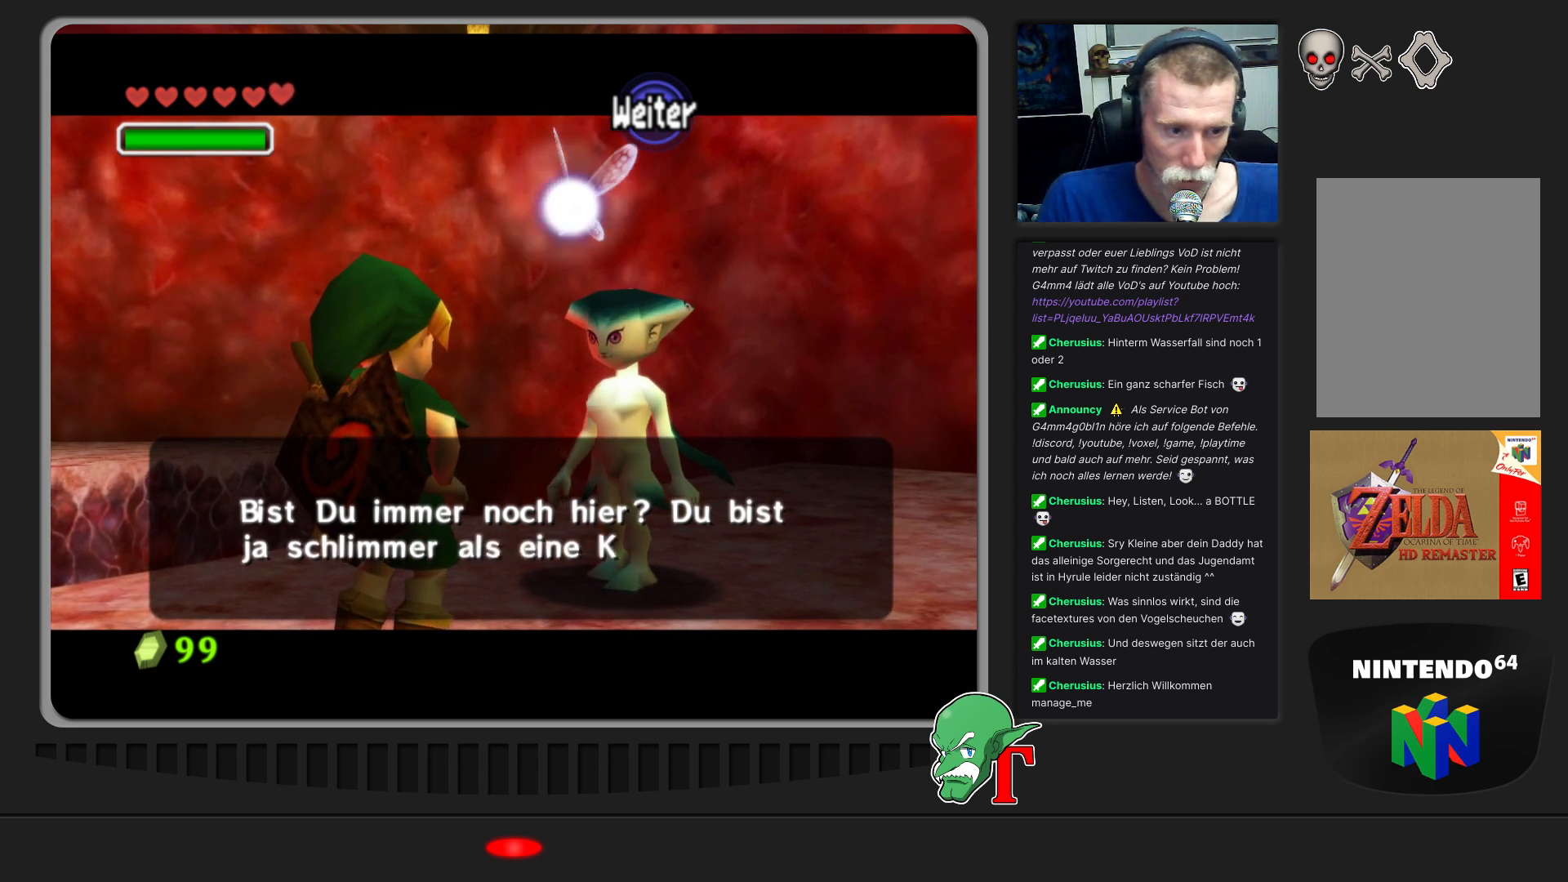
{"buttons": [], "left_stick": "center", "events": []}
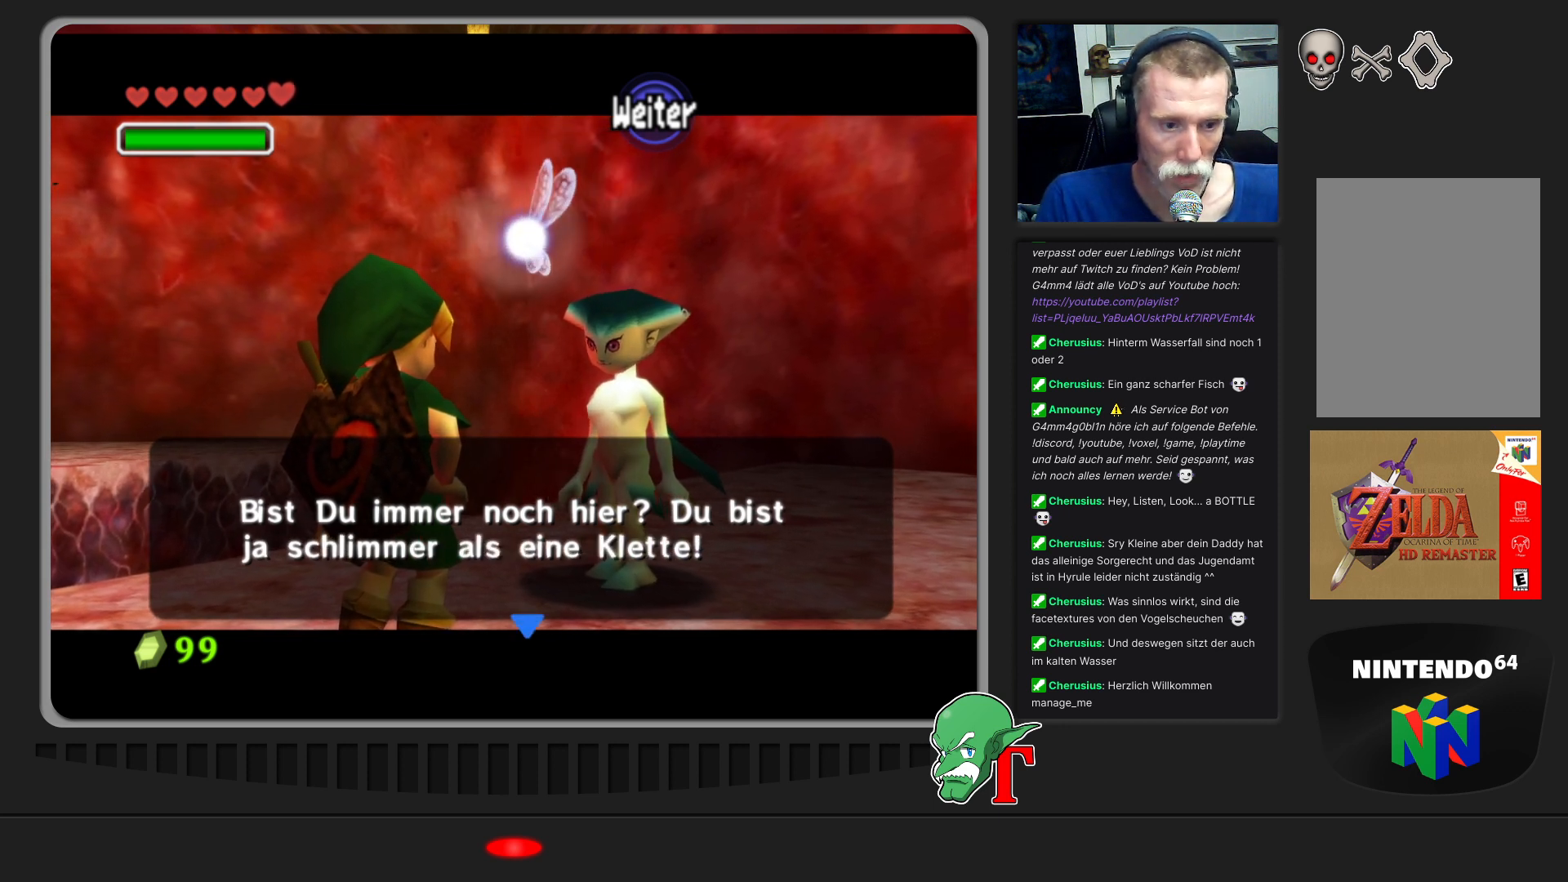
{"buttons": [], "left_stick": "center", "events": [[200, "A", "down"], [367, "A", "up"]]}